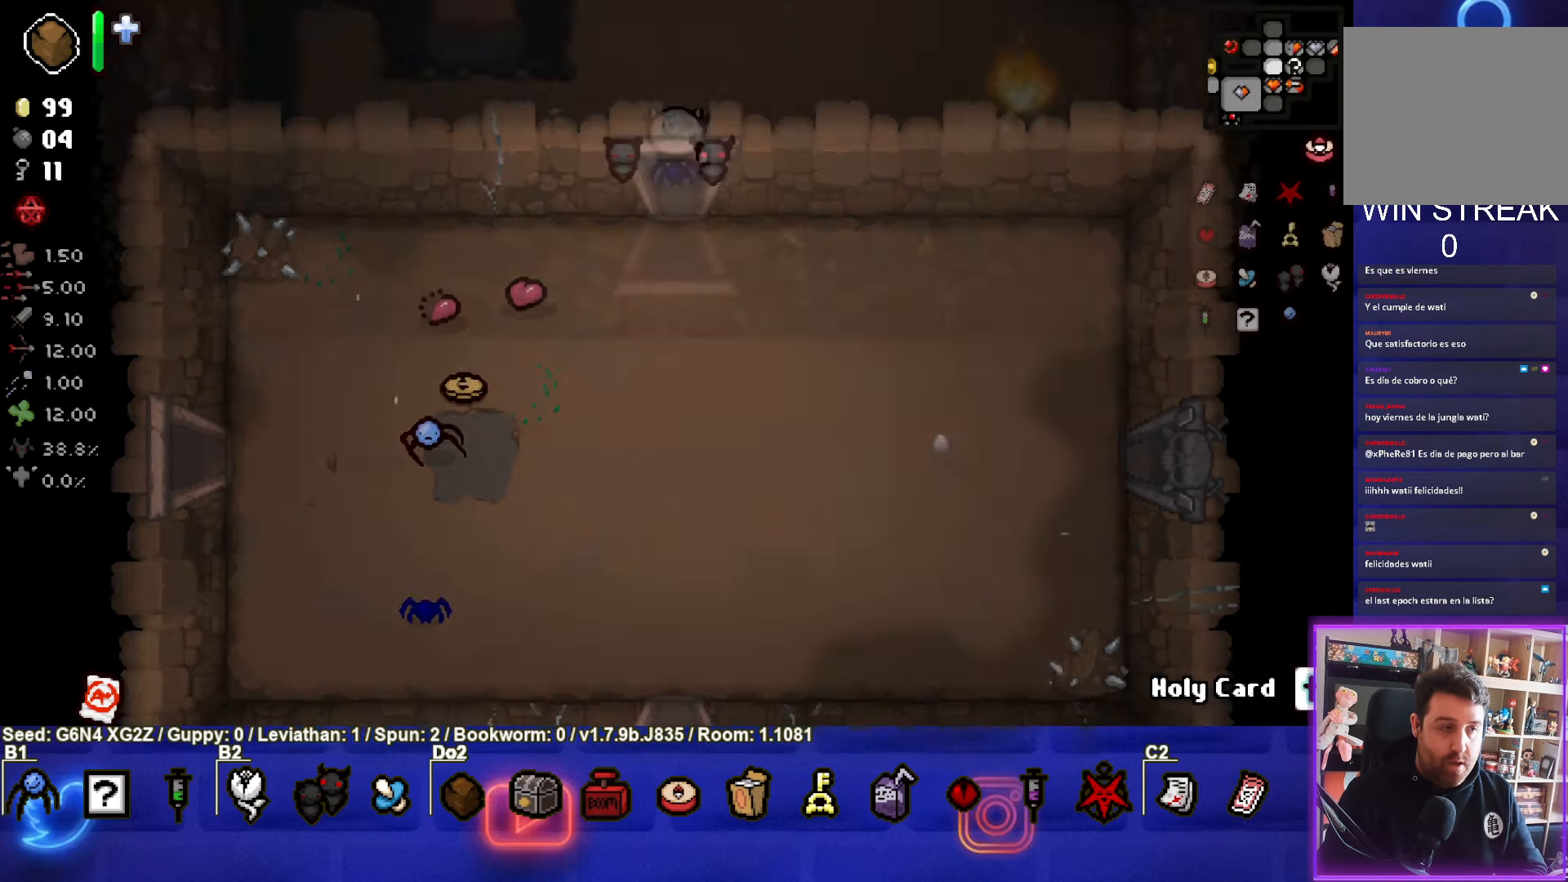
Gameplay with a controller (PlayStation layout); each line is a JSON object with the inputs held at the frame after it. "events" lists button and stick changes between this image and that frame as [ms after this image, input, new state], when the widget could be followed in between. Not read: right_stick.
{"buttons": [], "left_stick": "up", "events": [[16, "left_stick", "center"], [433, "left_stick", "up"]]}
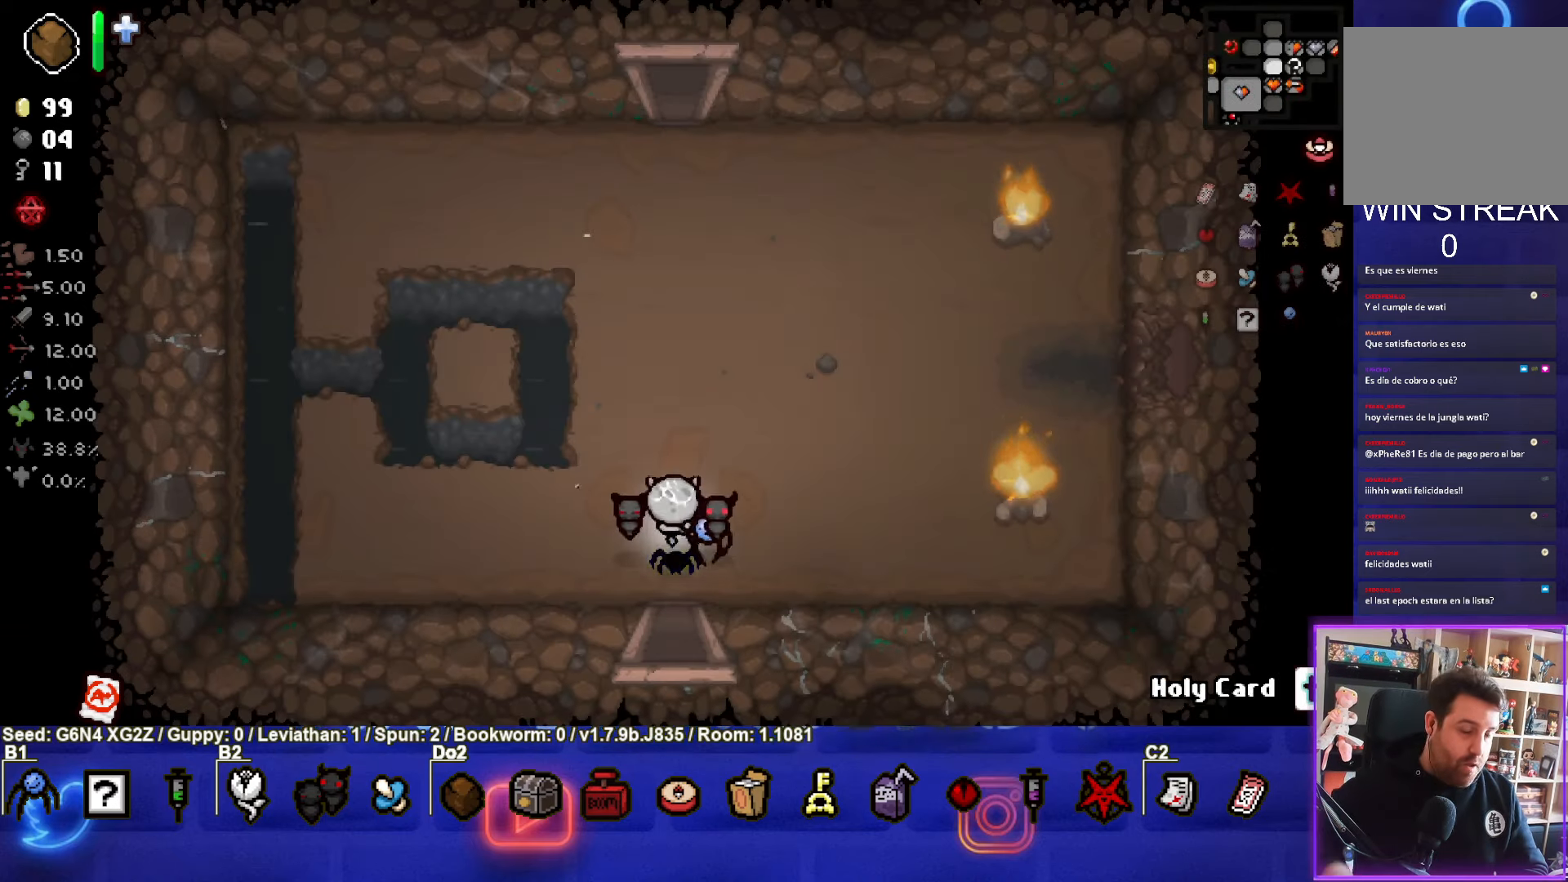
{"buttons": [], "left_stick": "up", "events": []}
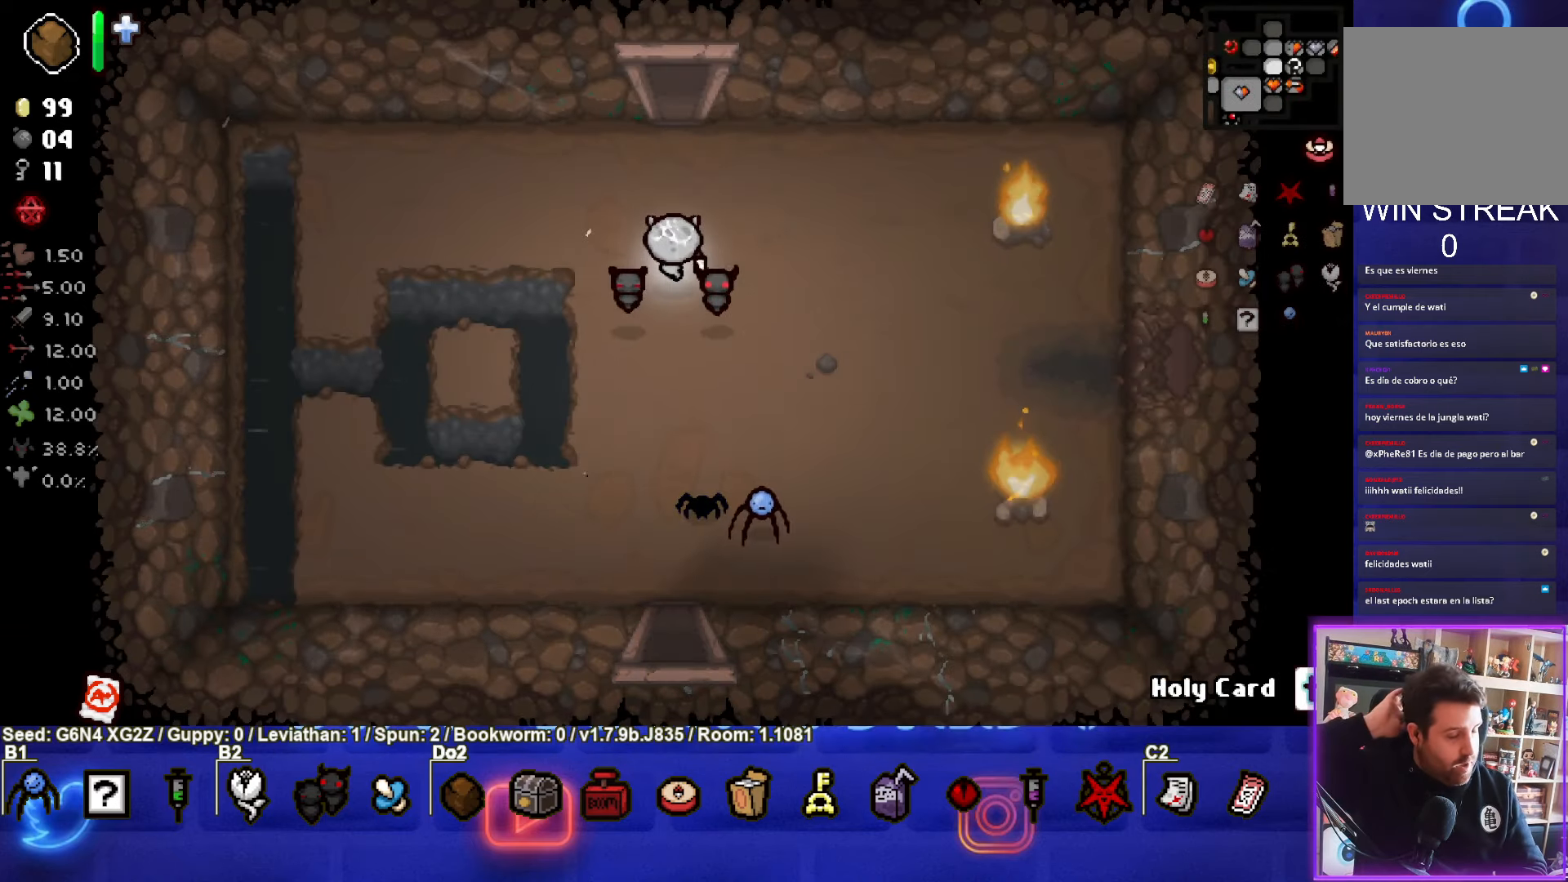
{"buttons": [], "left_stick": "up", "events": []}
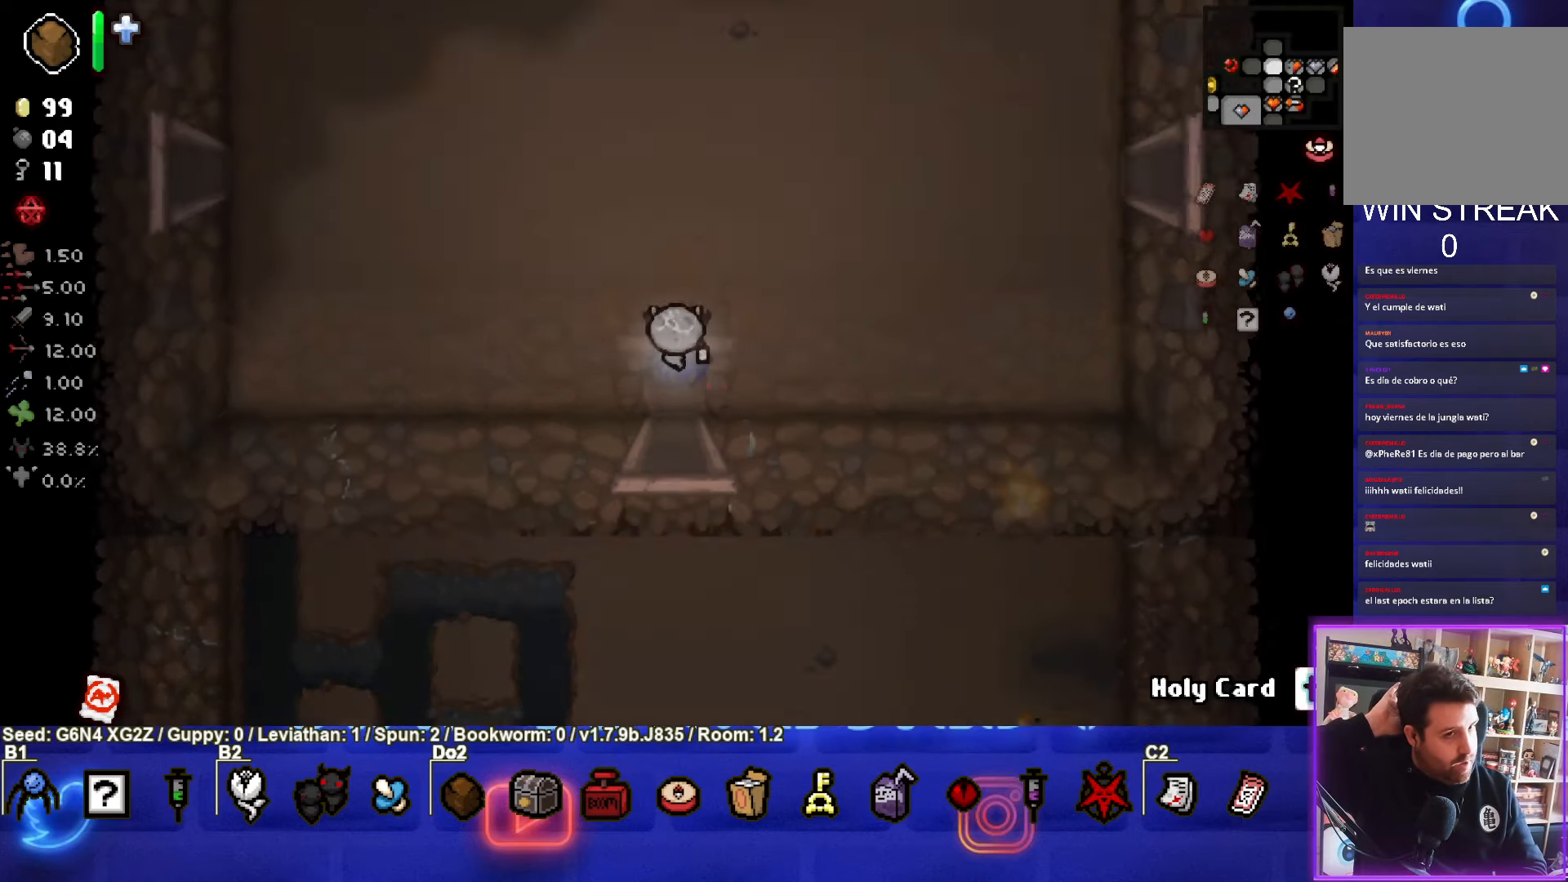
{"buttons": [], "left_stick": "up-right", "events": [[66, "left_stick", "center"], [316, "left_stick", "up-right"]]}
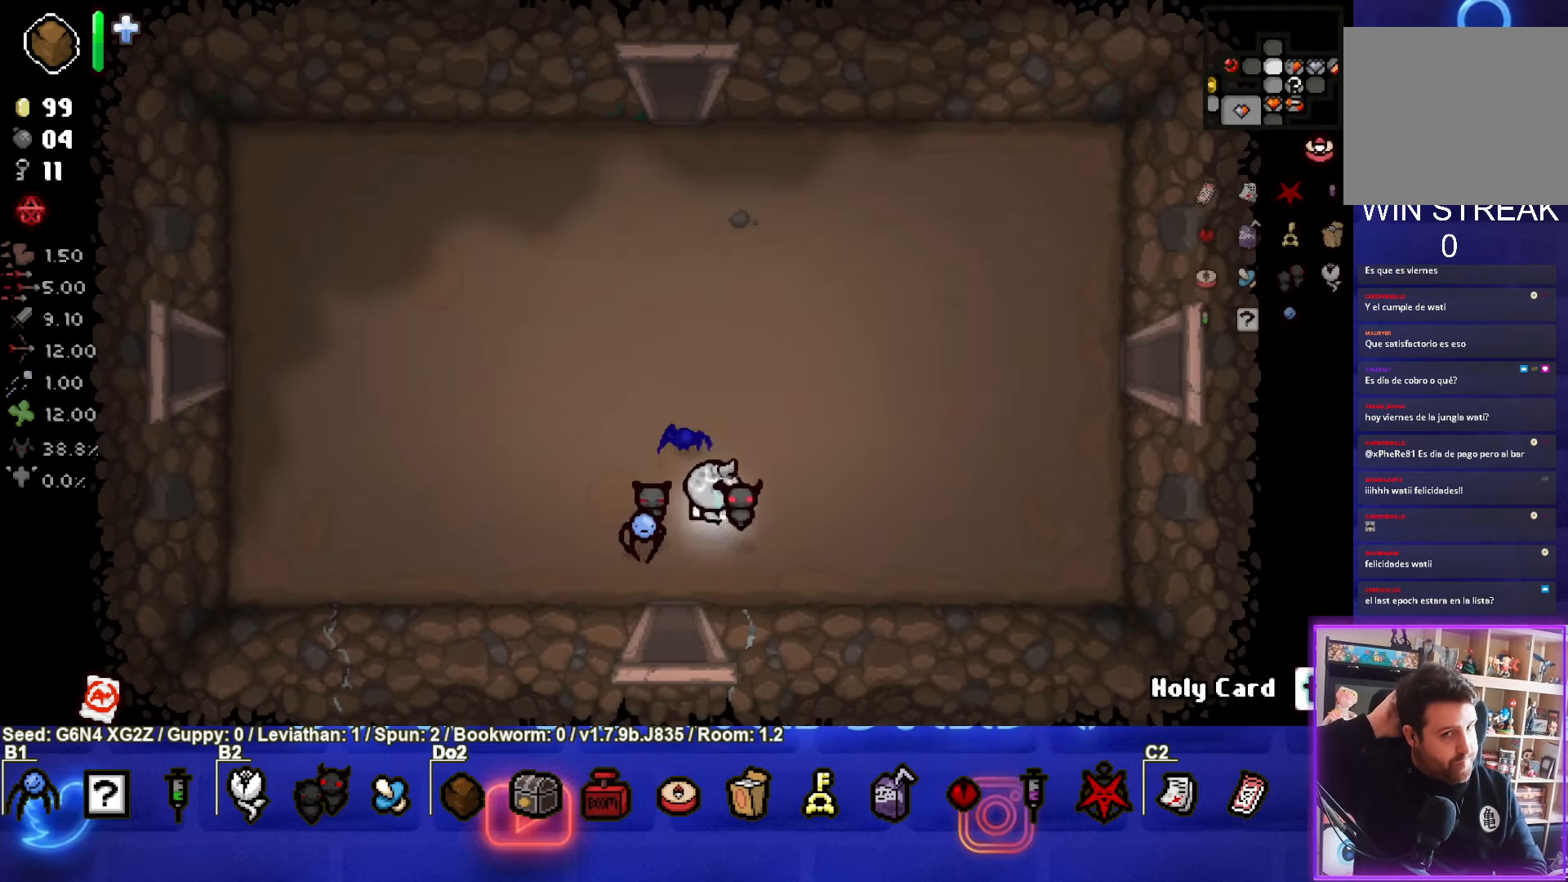
{"buttons": [], "left_stick": "up-right", "events": []}
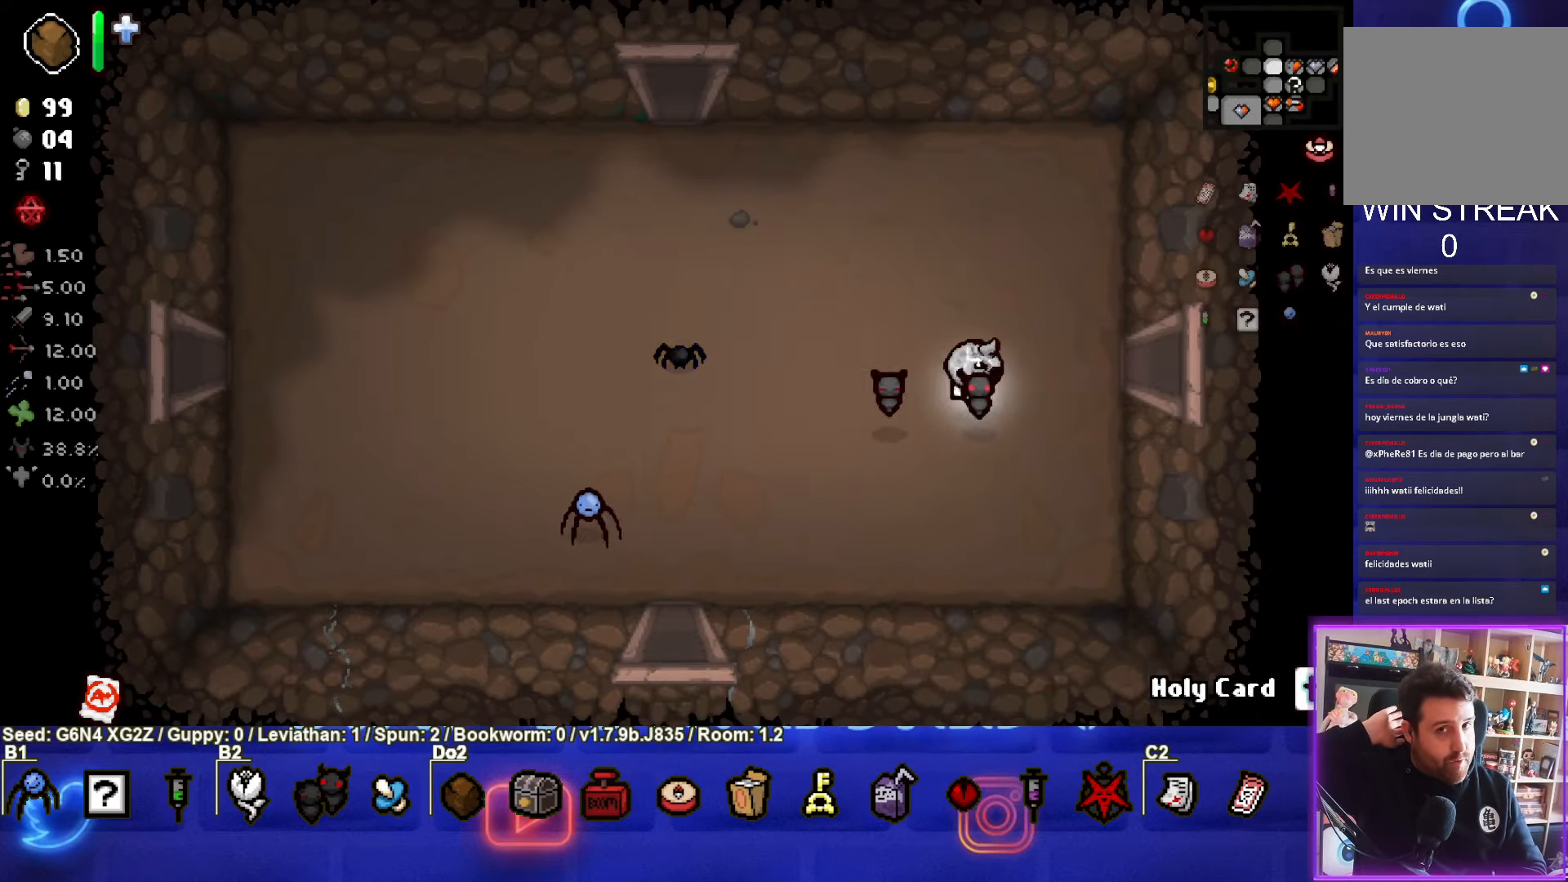
{"buttons": [], "left_stick": "right", "events": [[133, "left_stick", "right"]]}
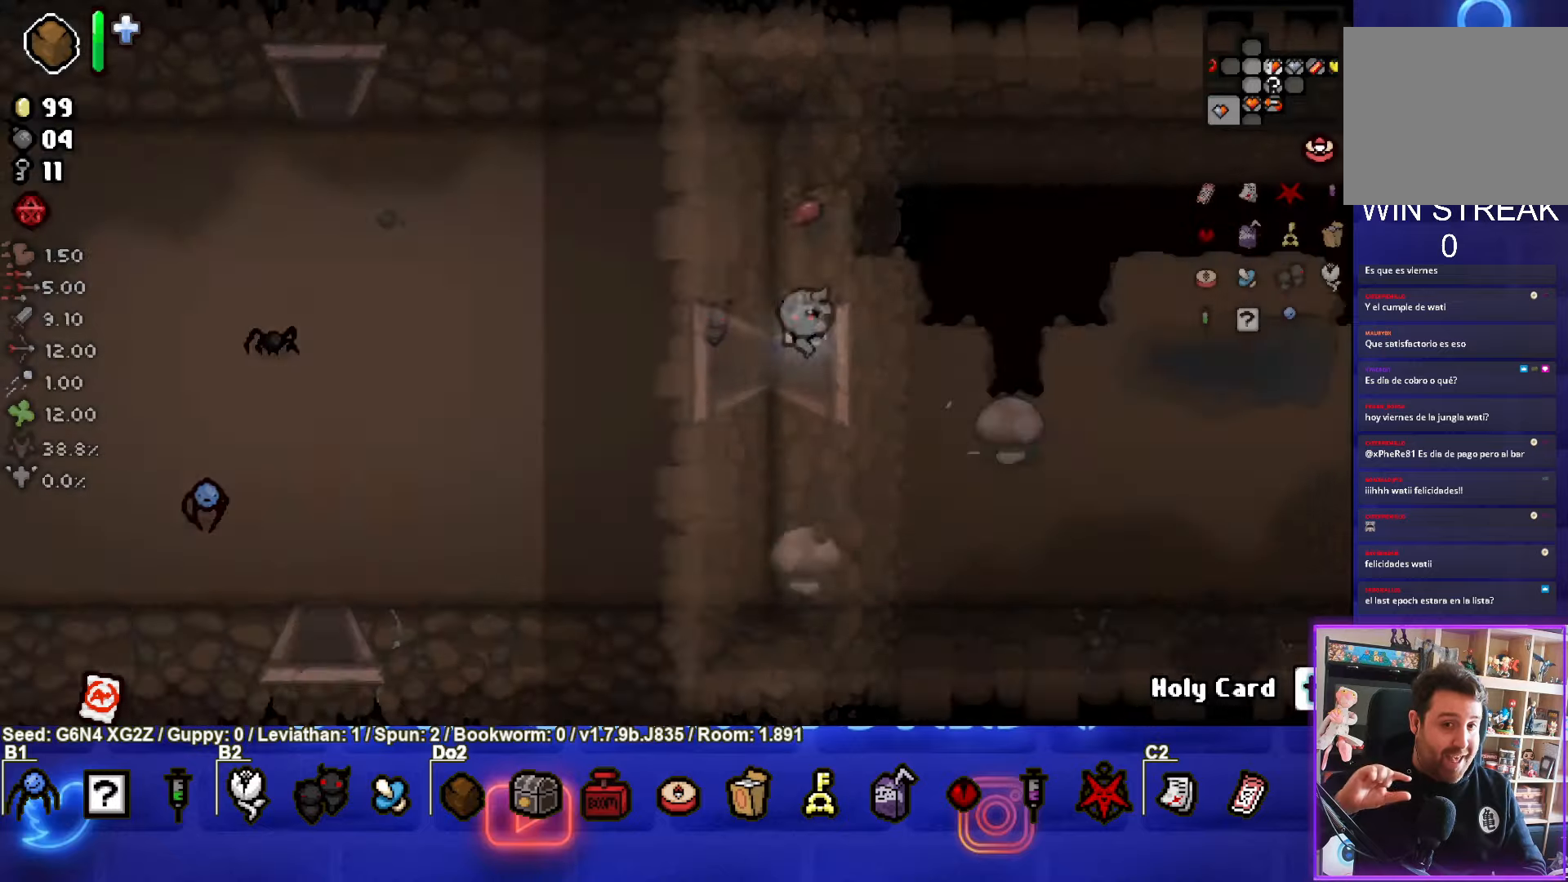
{"buttons": [], "left_stick": "right", "events": [[17, "left_stick", "center"], [267, "left_stick", "right"]]}
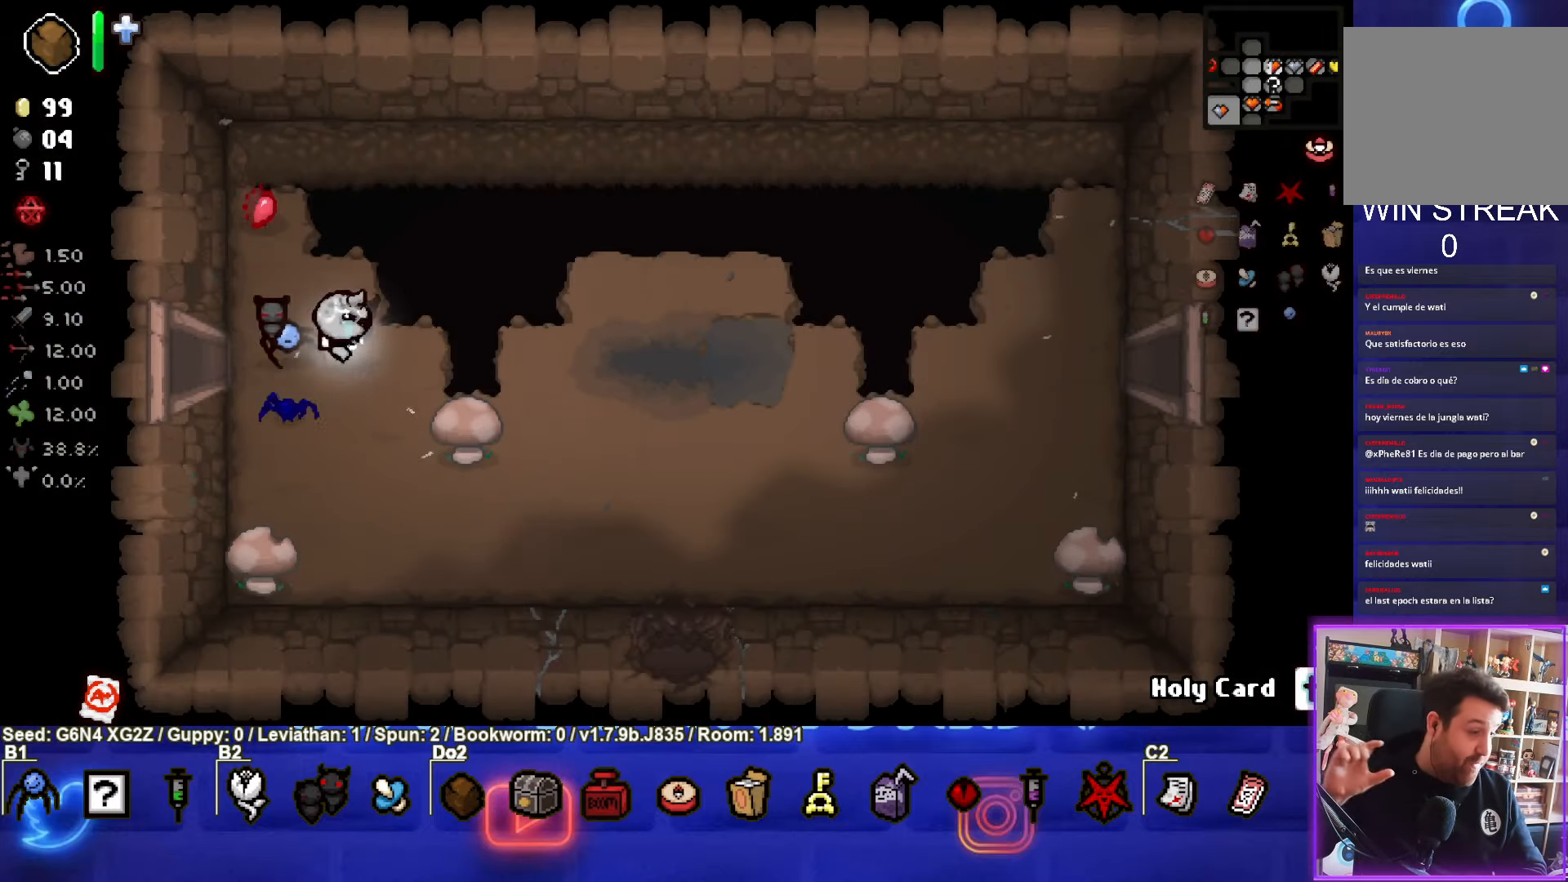
{"buttons": [], "left_stick": "right", "events": []}
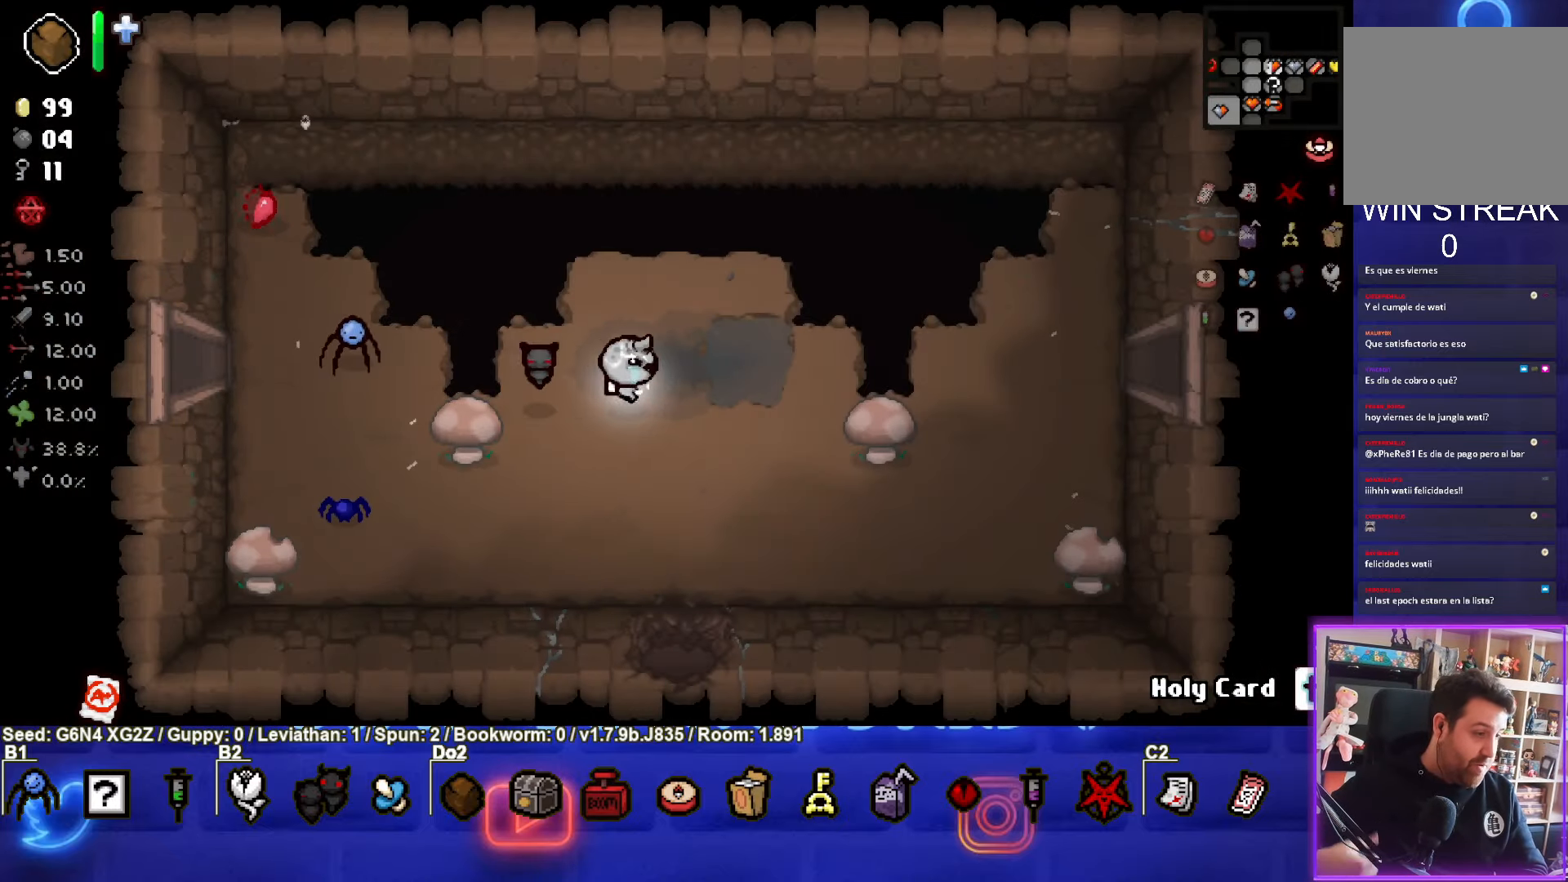
{"buttons": [], "left_stick": "right", "events": []}
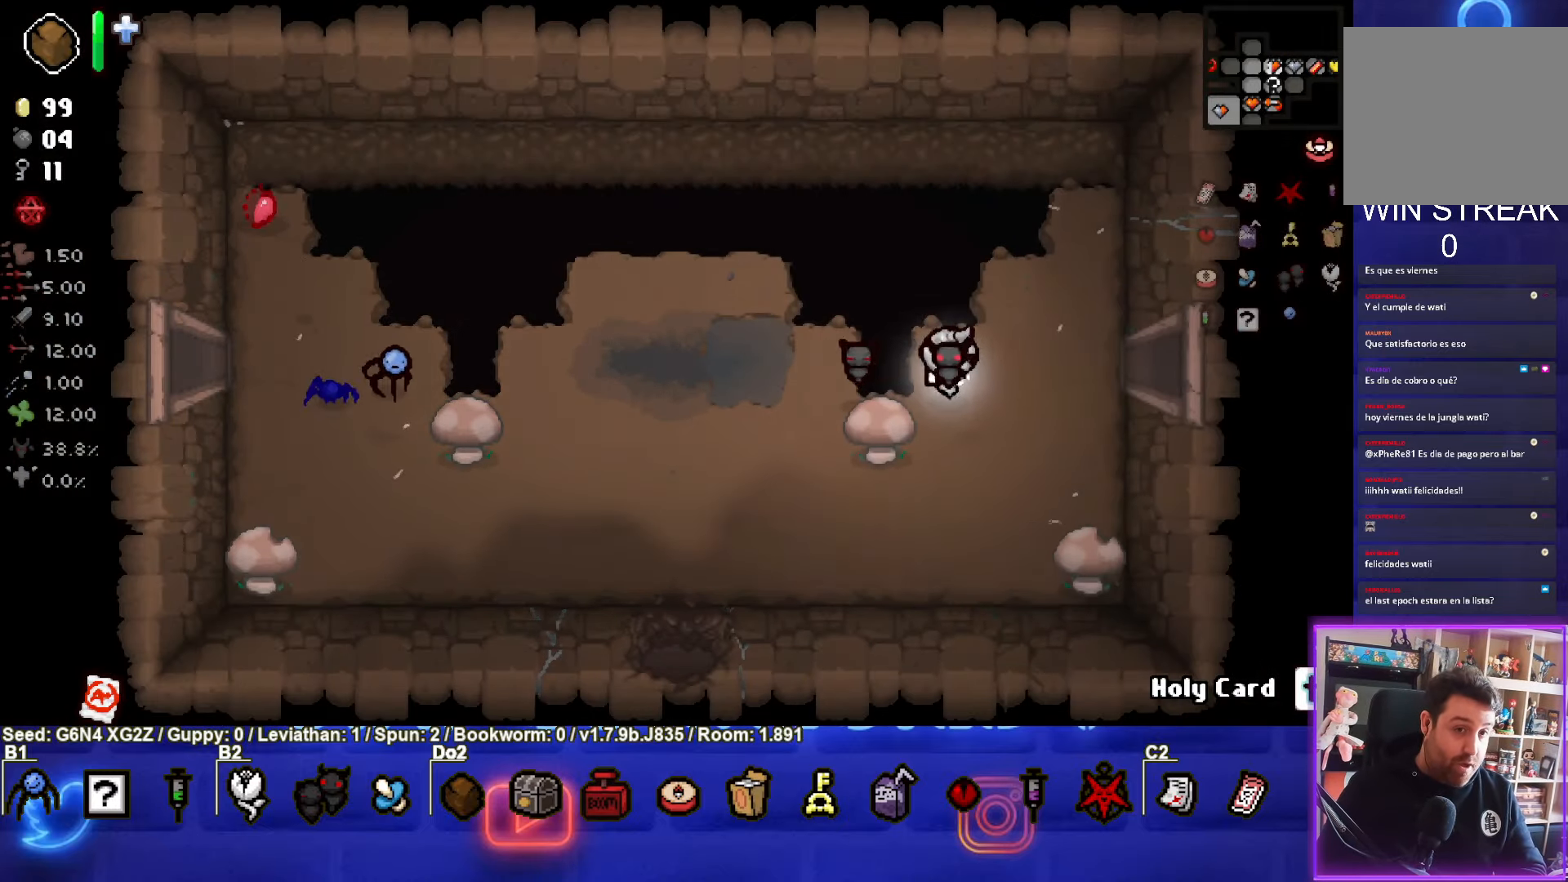
{"buttons": [], "left_stick": "right", "events": []}
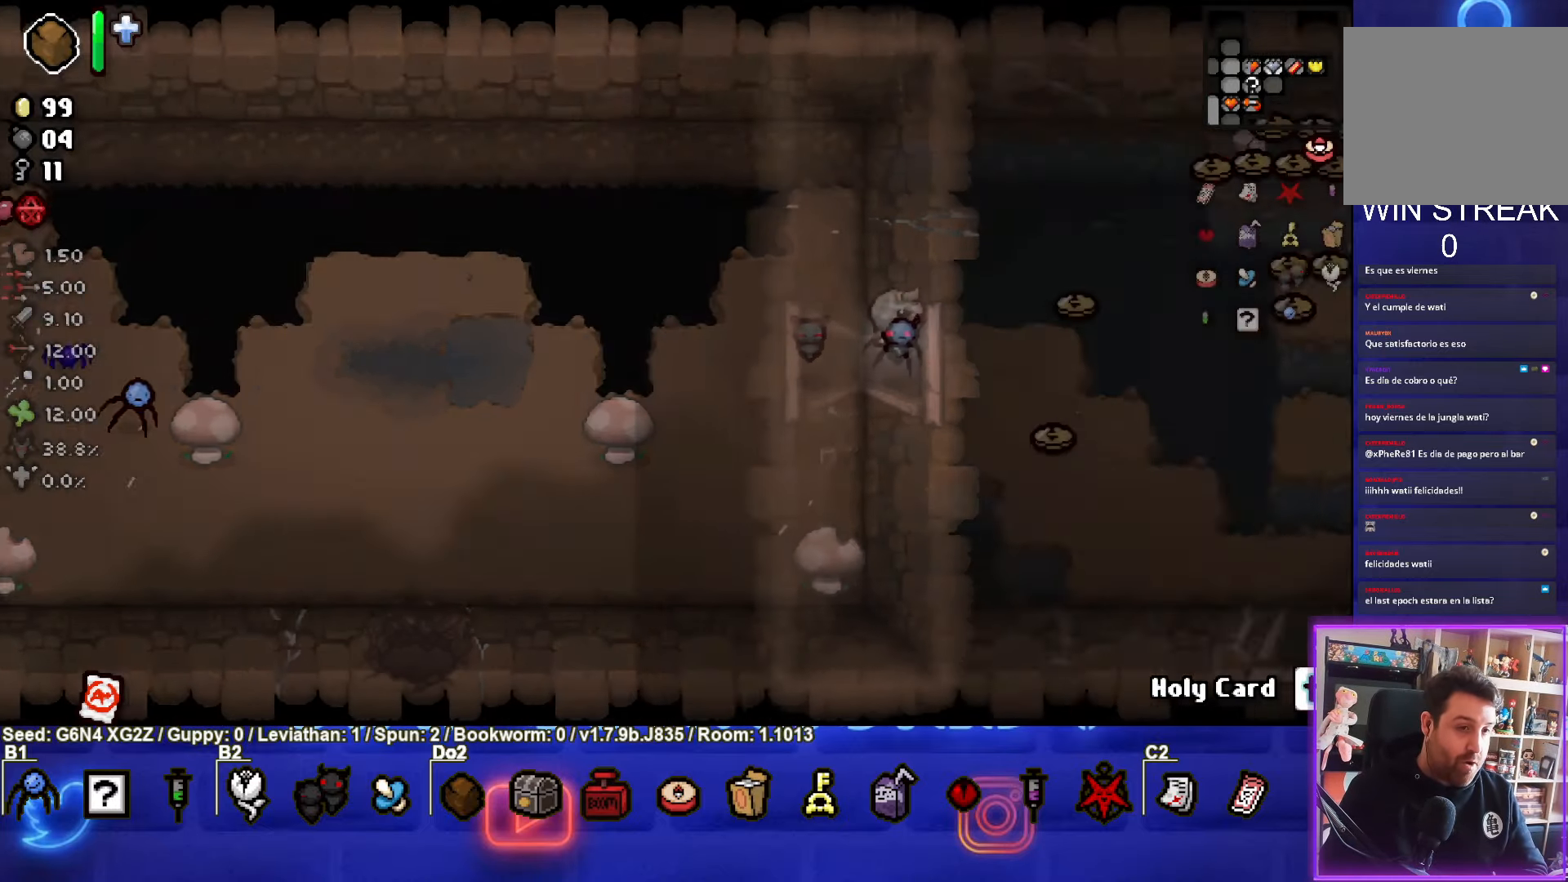
{"buttons": [], "left_stick": "right", "events": []}
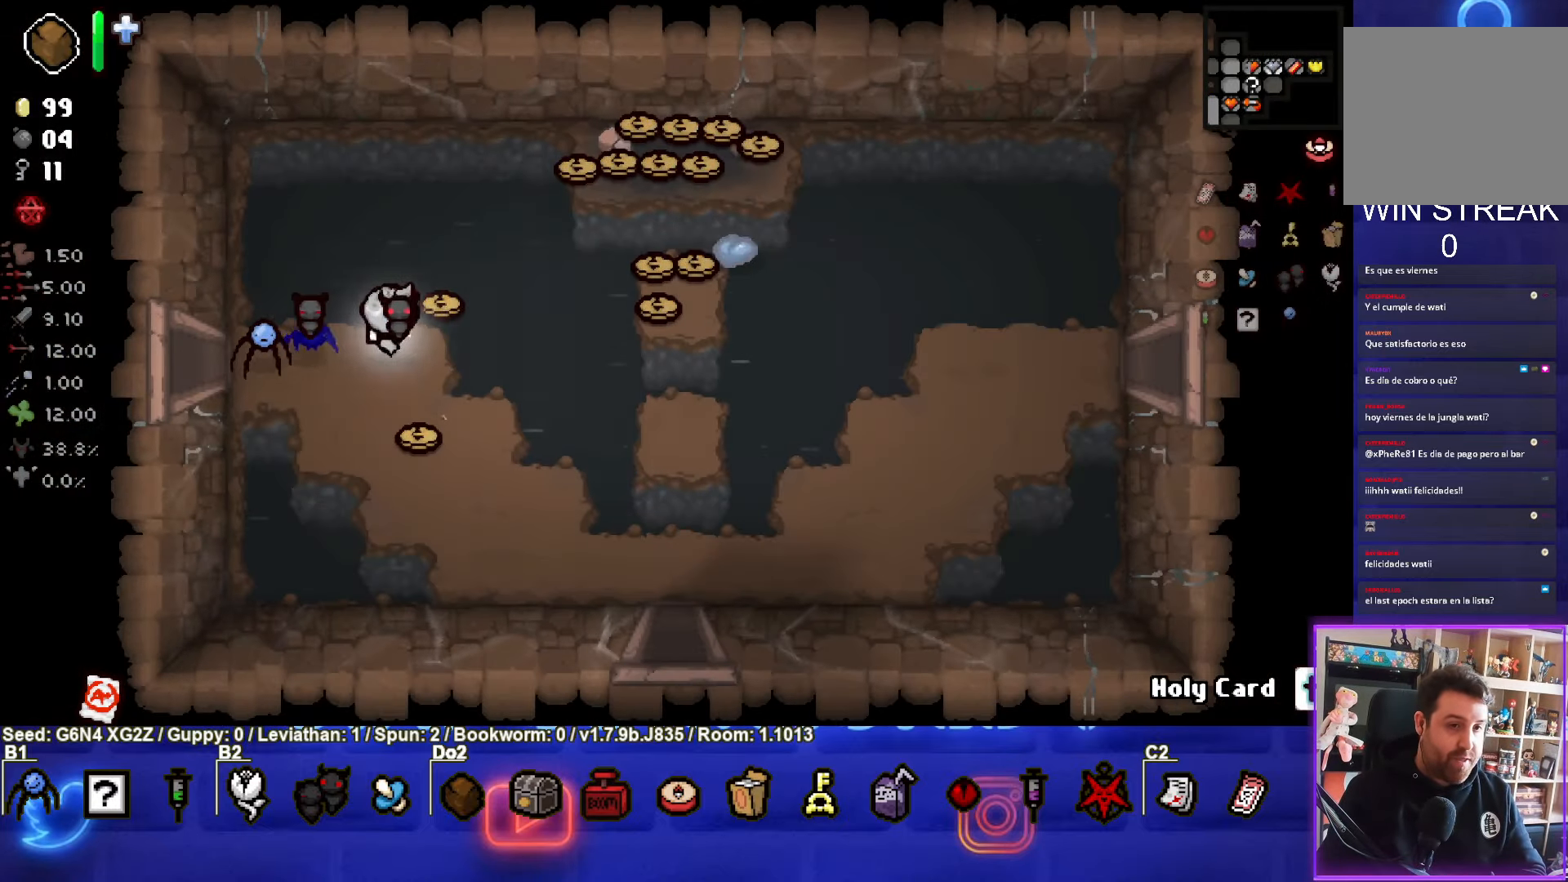
{"buttons": [], "left_stick": "right", "events": []}
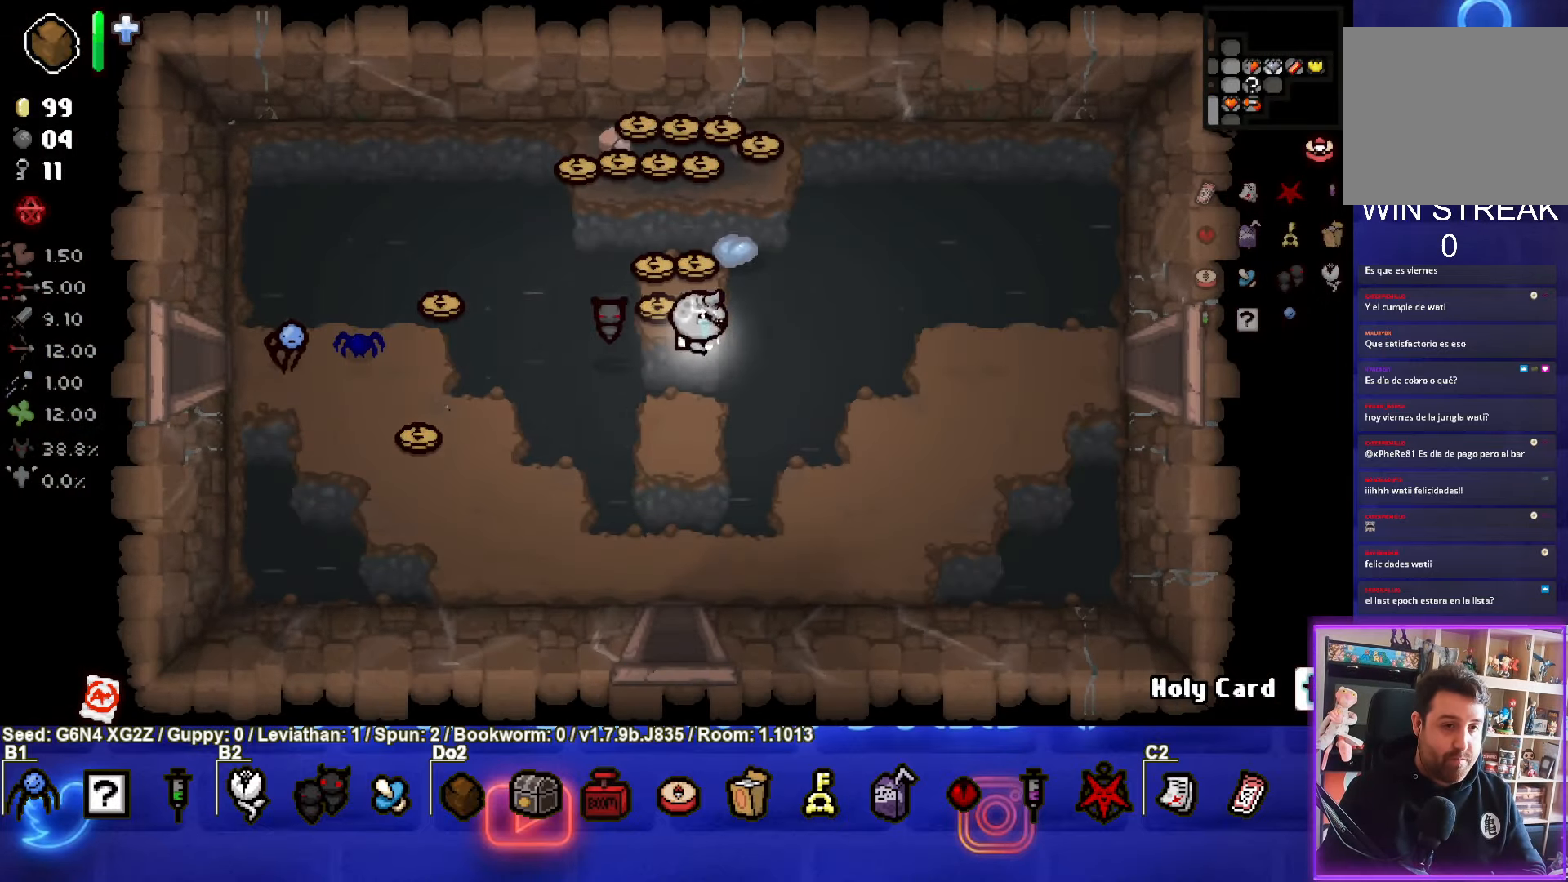
{"buttons": [], "left_stick": "right", "events": []}
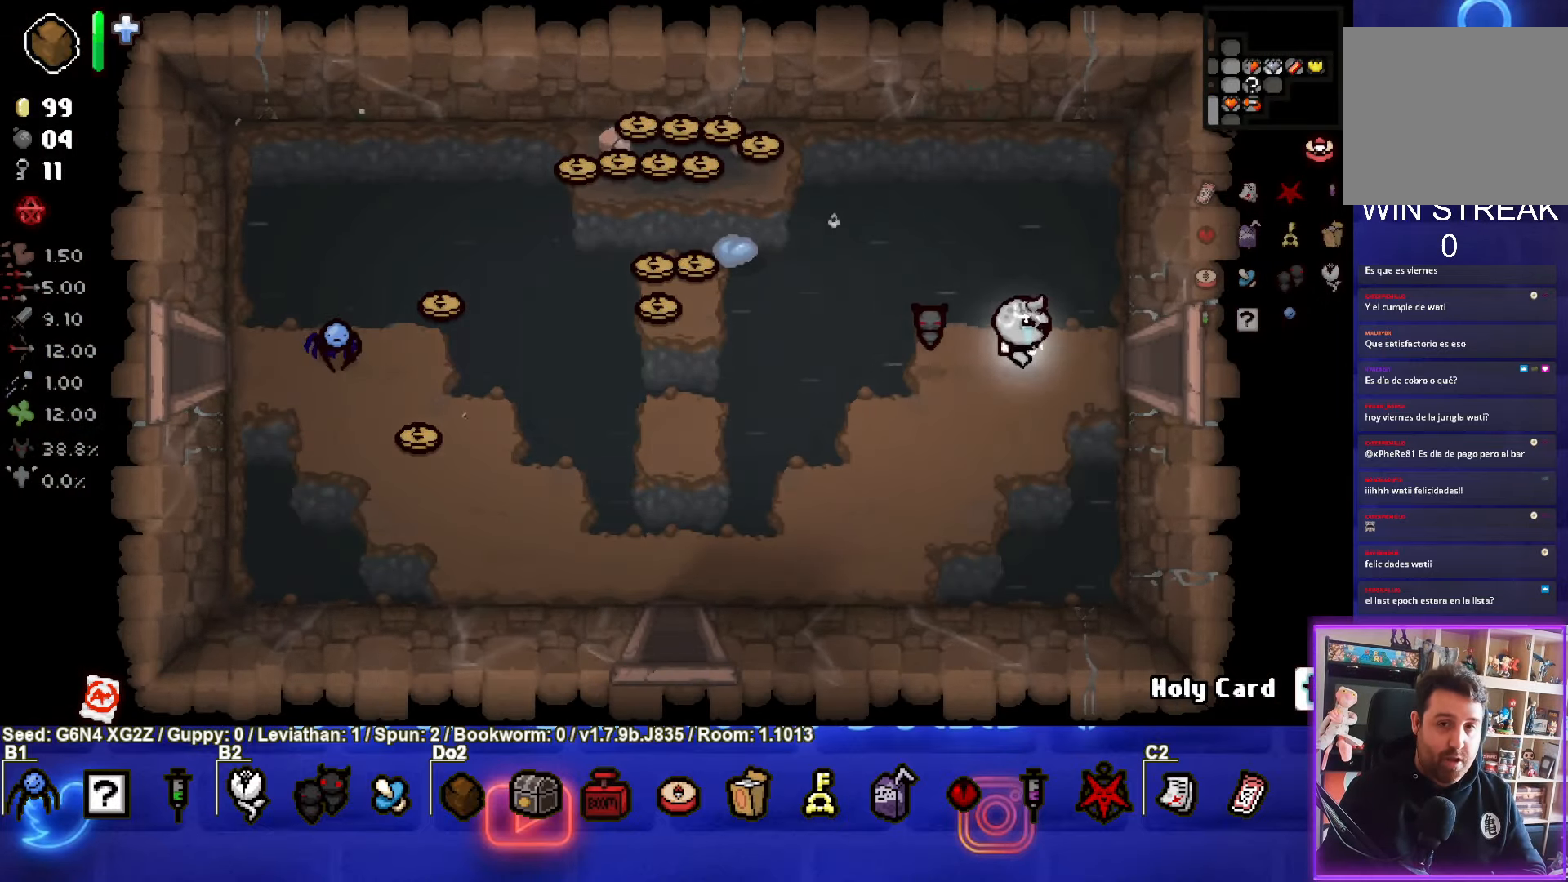
{"buttons": [], "left_stick": "center", "events": [[267, "left_stick", "center"]]}
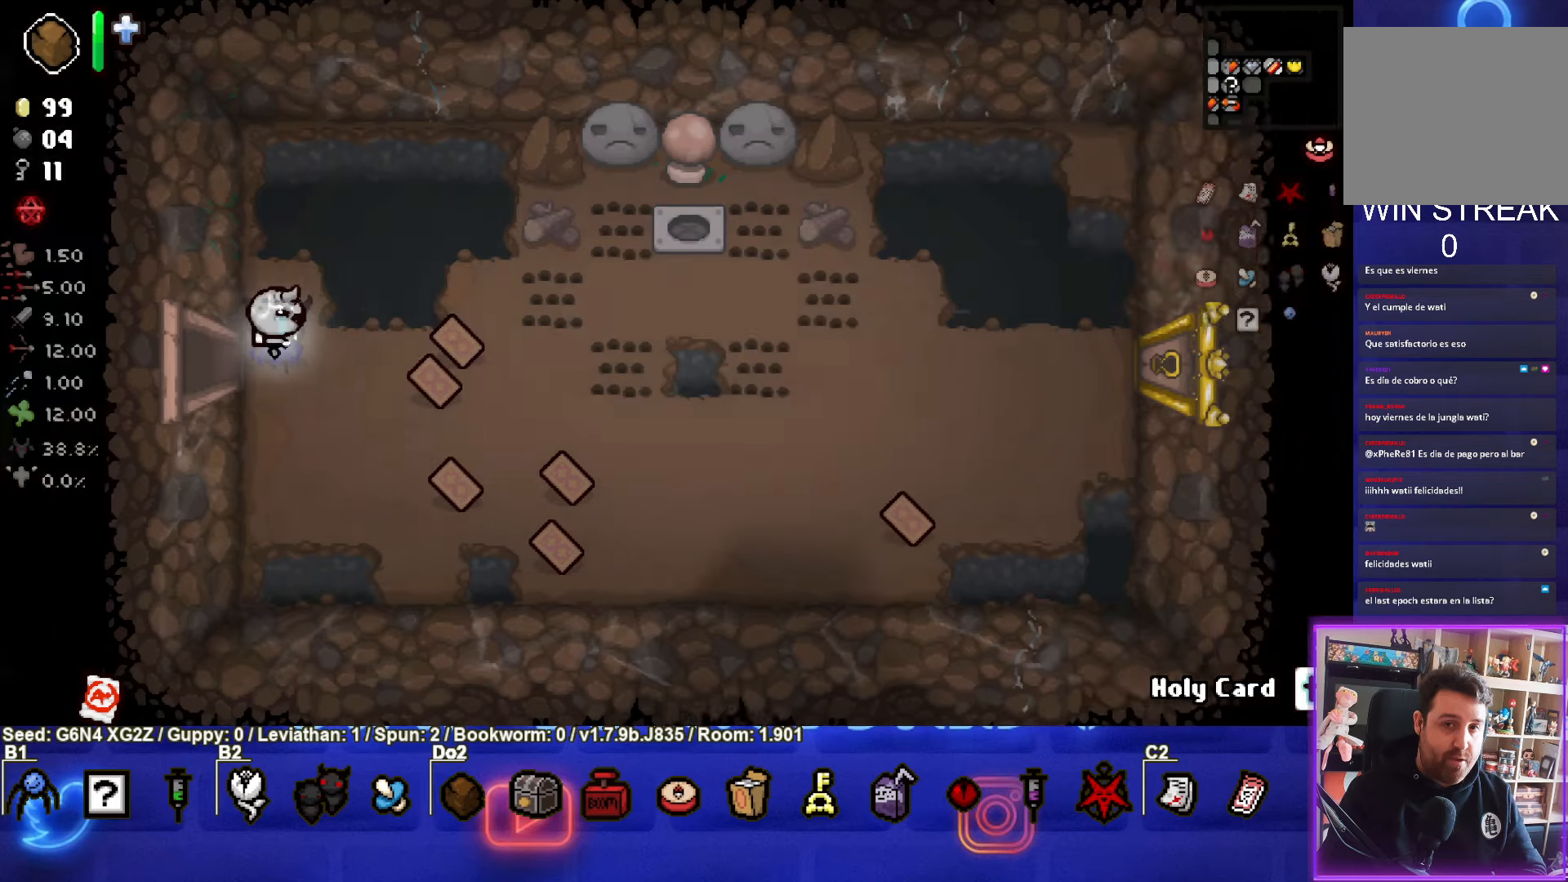
{"buttons": [], "left_stick": "down-left", "events": [[117, "left_stick", "right"], [434, "left_stick", "down-left"]]}
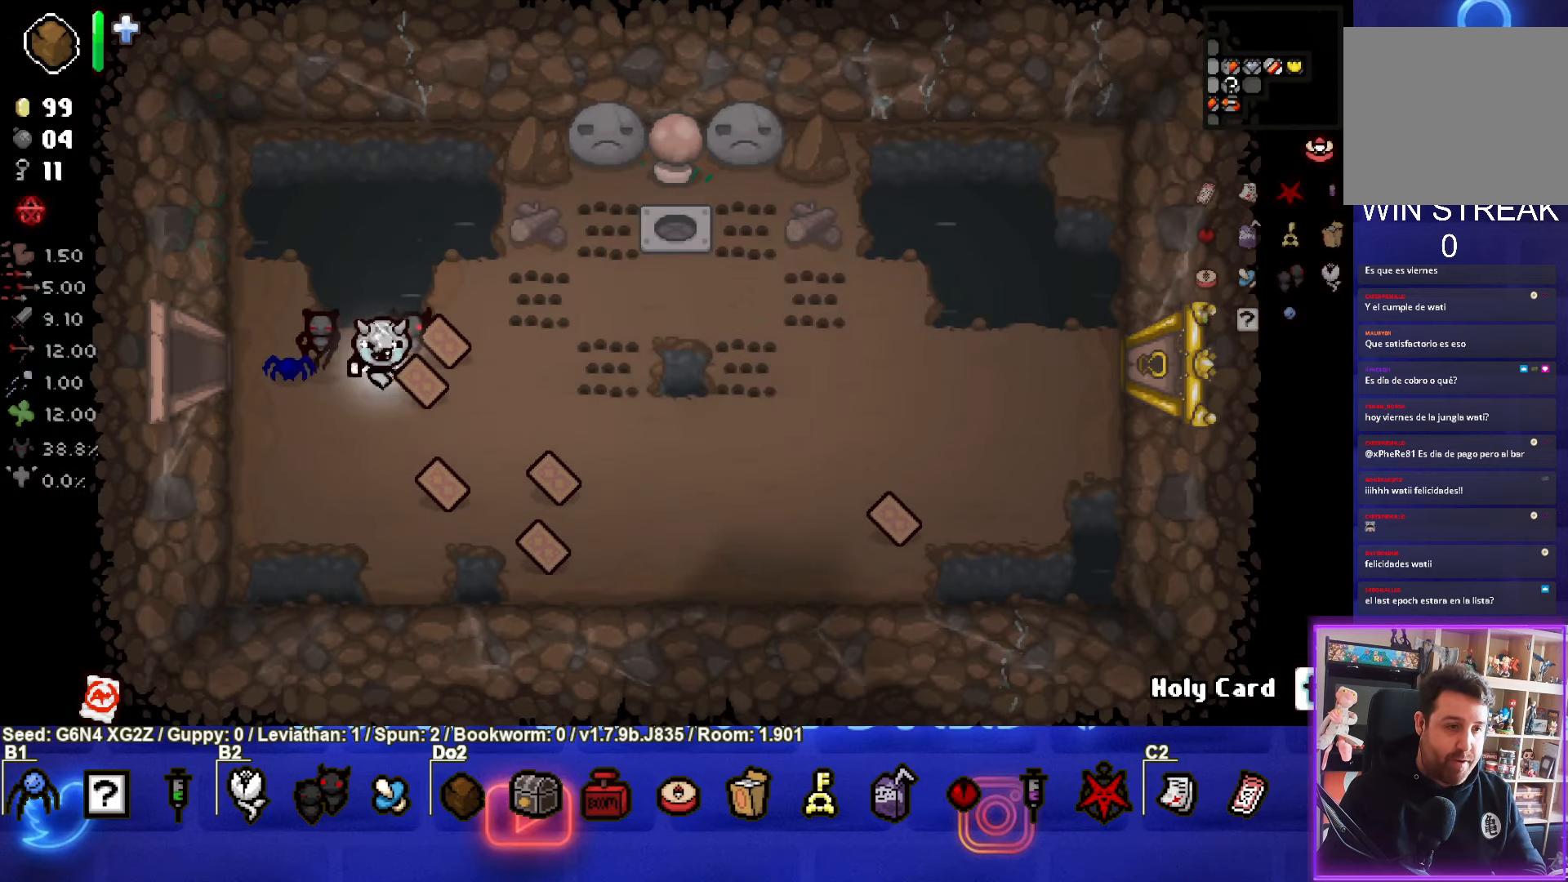
{"buttons": [], "left_stick": "up-right", "events": [[167, "left_stick", "down-right"], [217, "left_stick", "up-right"]]}
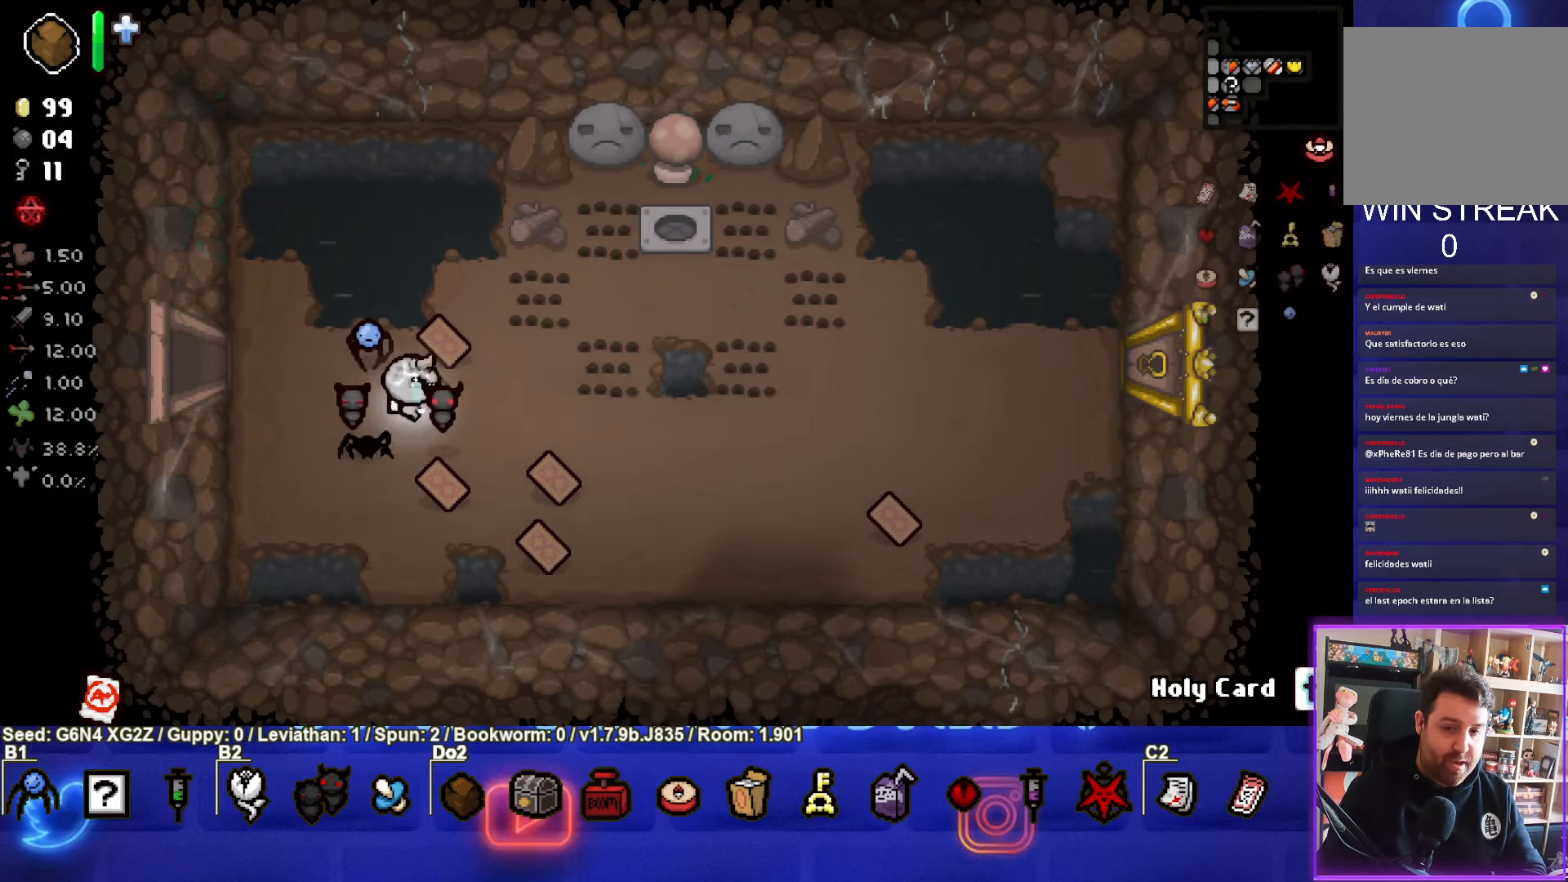
{"buttons": [], "left_stick": "up-right", "events": [[67, "left_stick", "down"], [234, "left_stick", "left"], [417, "left_stick", "up-right"]]}
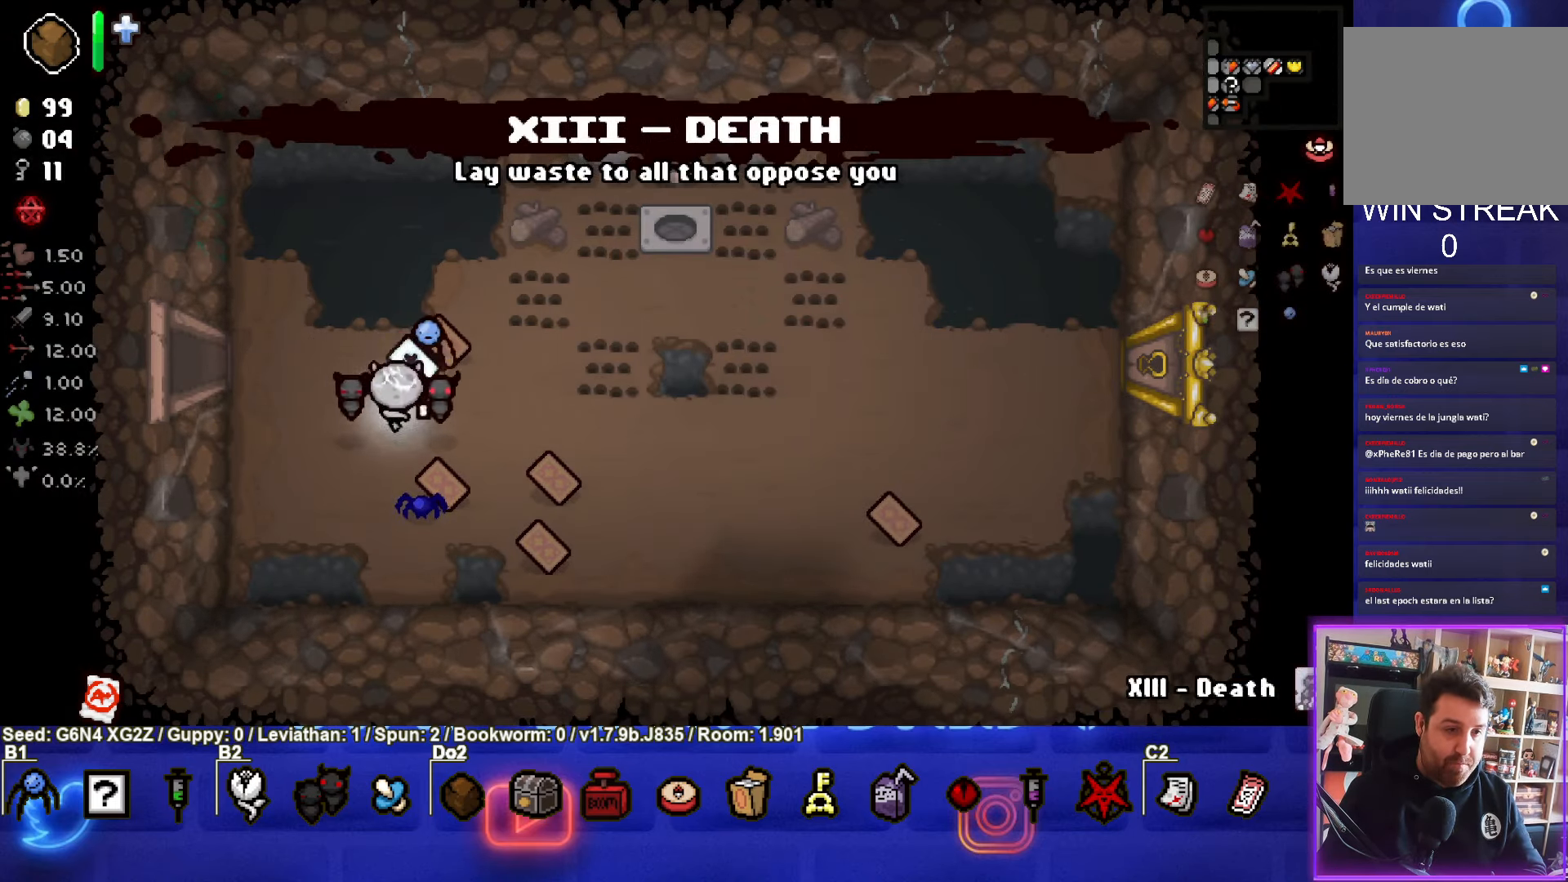
{"buttons": [], "left_stick": "down-left", "events": [[250, "left_stick", "down-right"], [400, "left_stick", "down-left"]]}
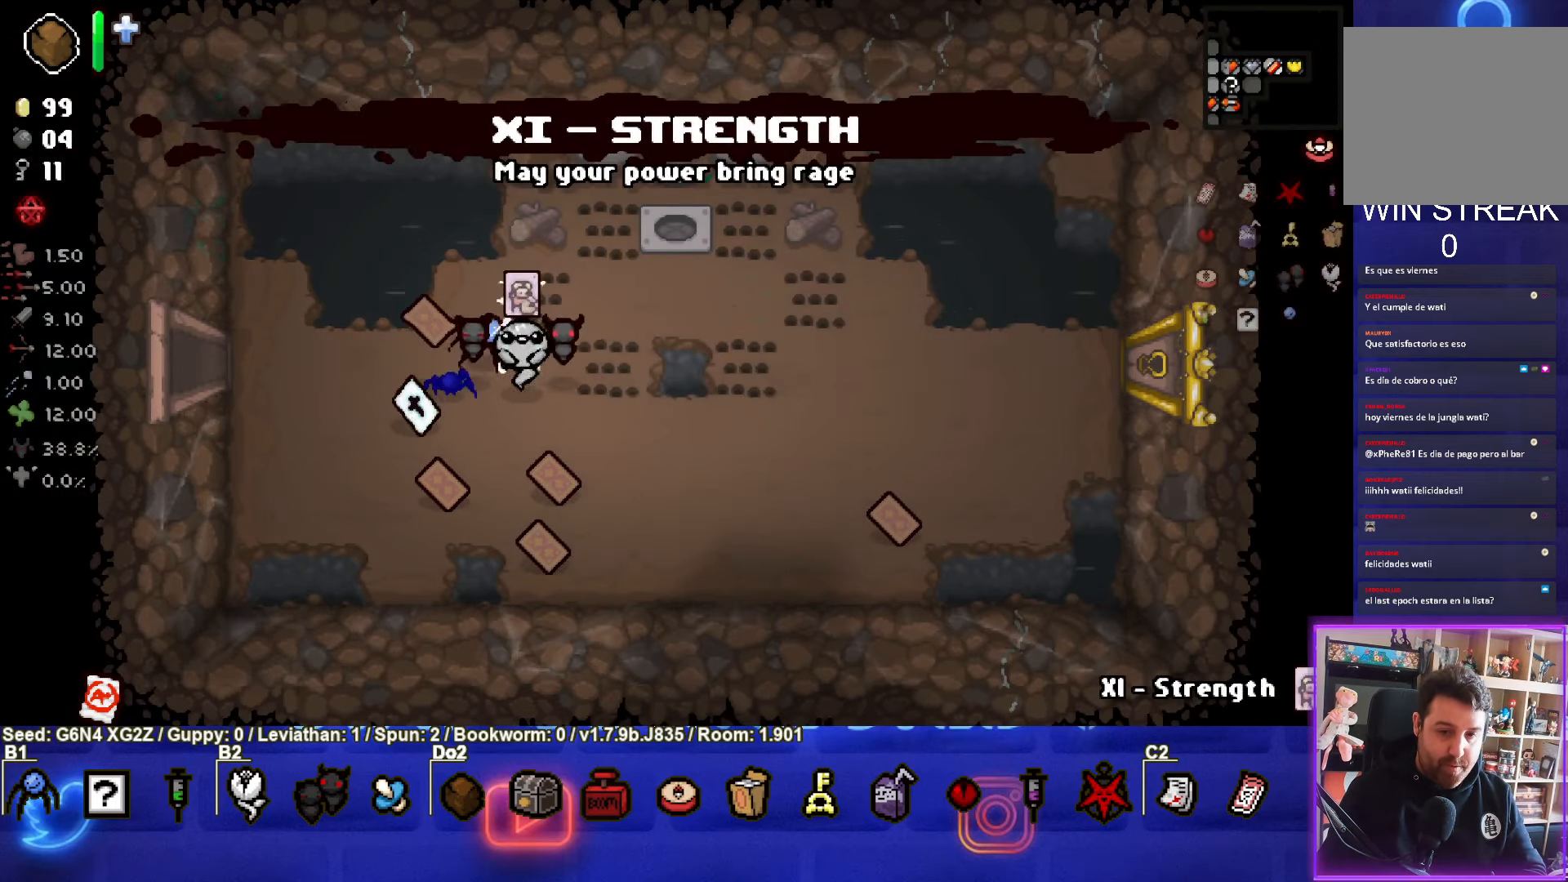
{"buttons": [], "left_stick": "right", "events": [[334, "left_stick", "center"], [484, "left_stick", "right"]]}
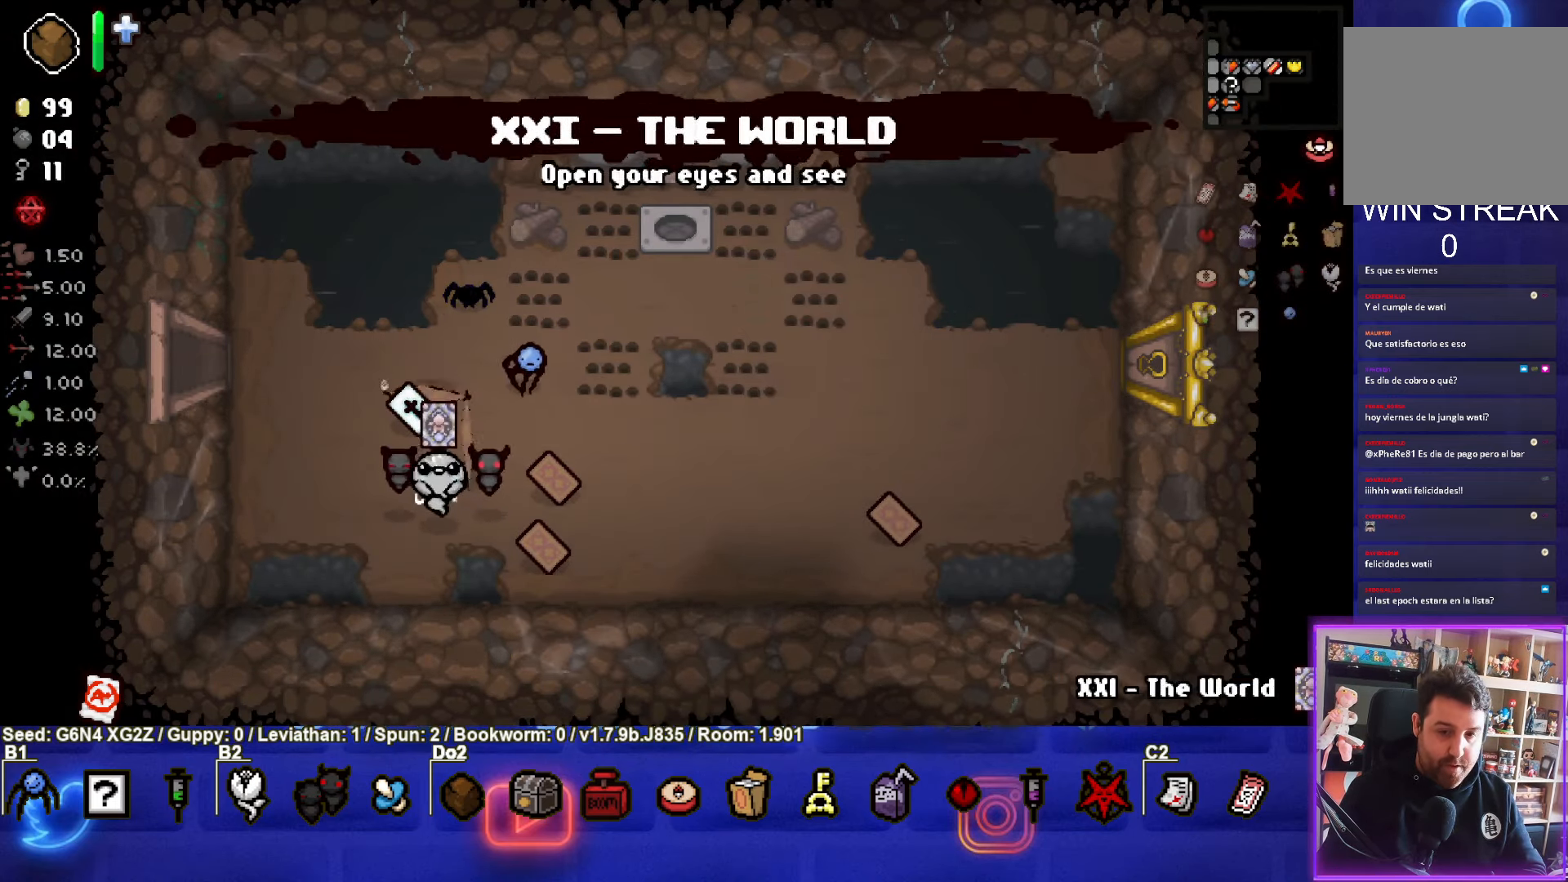
{"buttons": [], "left_stick": "right", "events": [[184, "left_stick", "center"], [384, "left_stick", "right"]]}
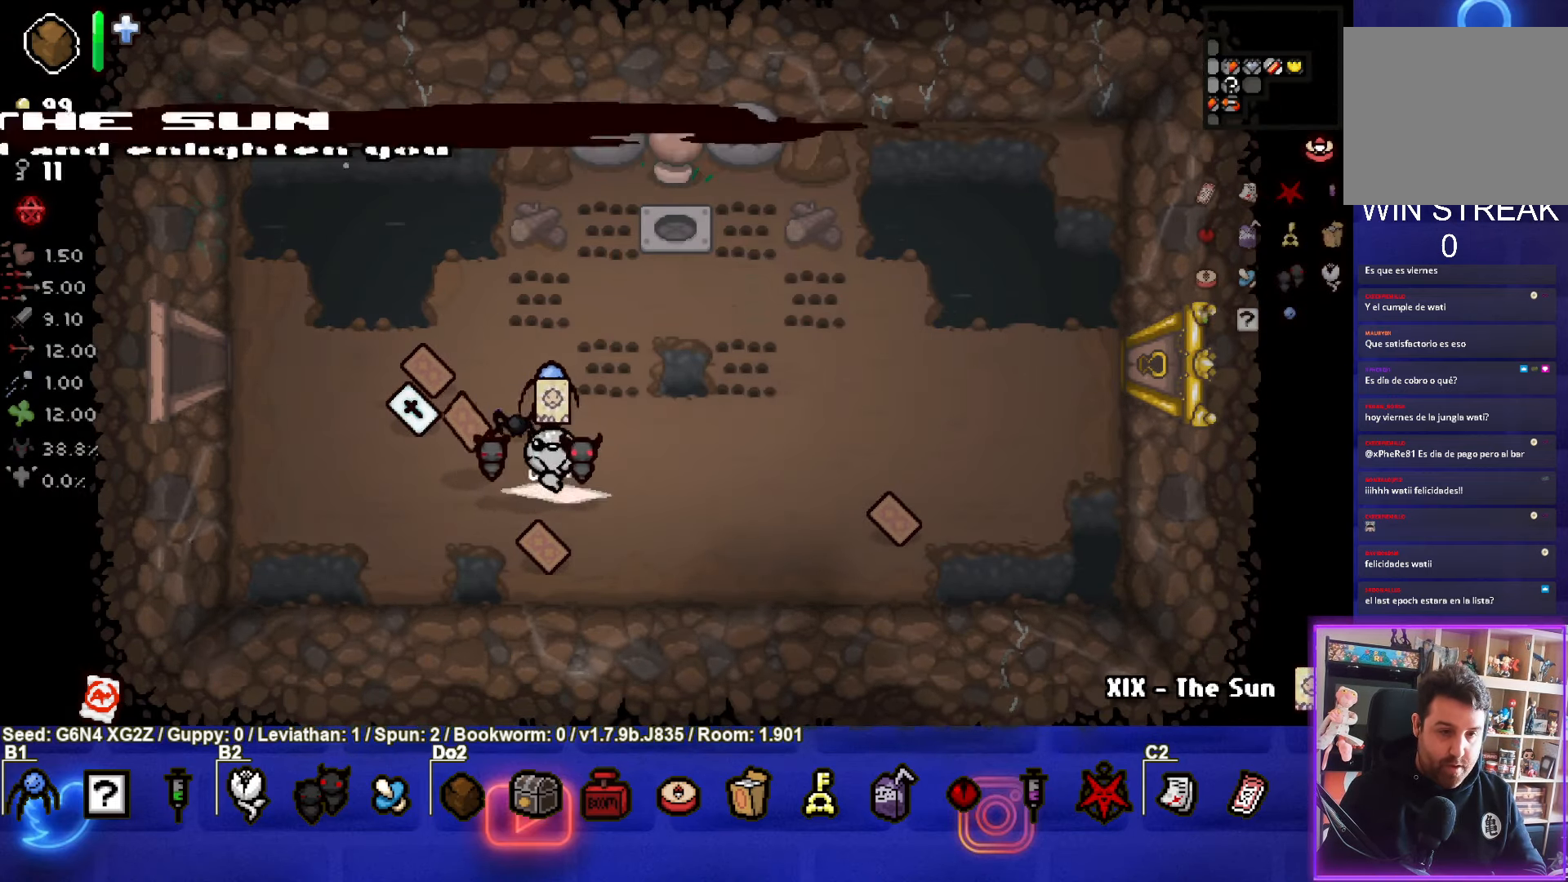
{"buttons": [], "left_stick": "down-left", "events": [[100, "left_stick", "center"], [300, "left_stick", "down-left"]]}
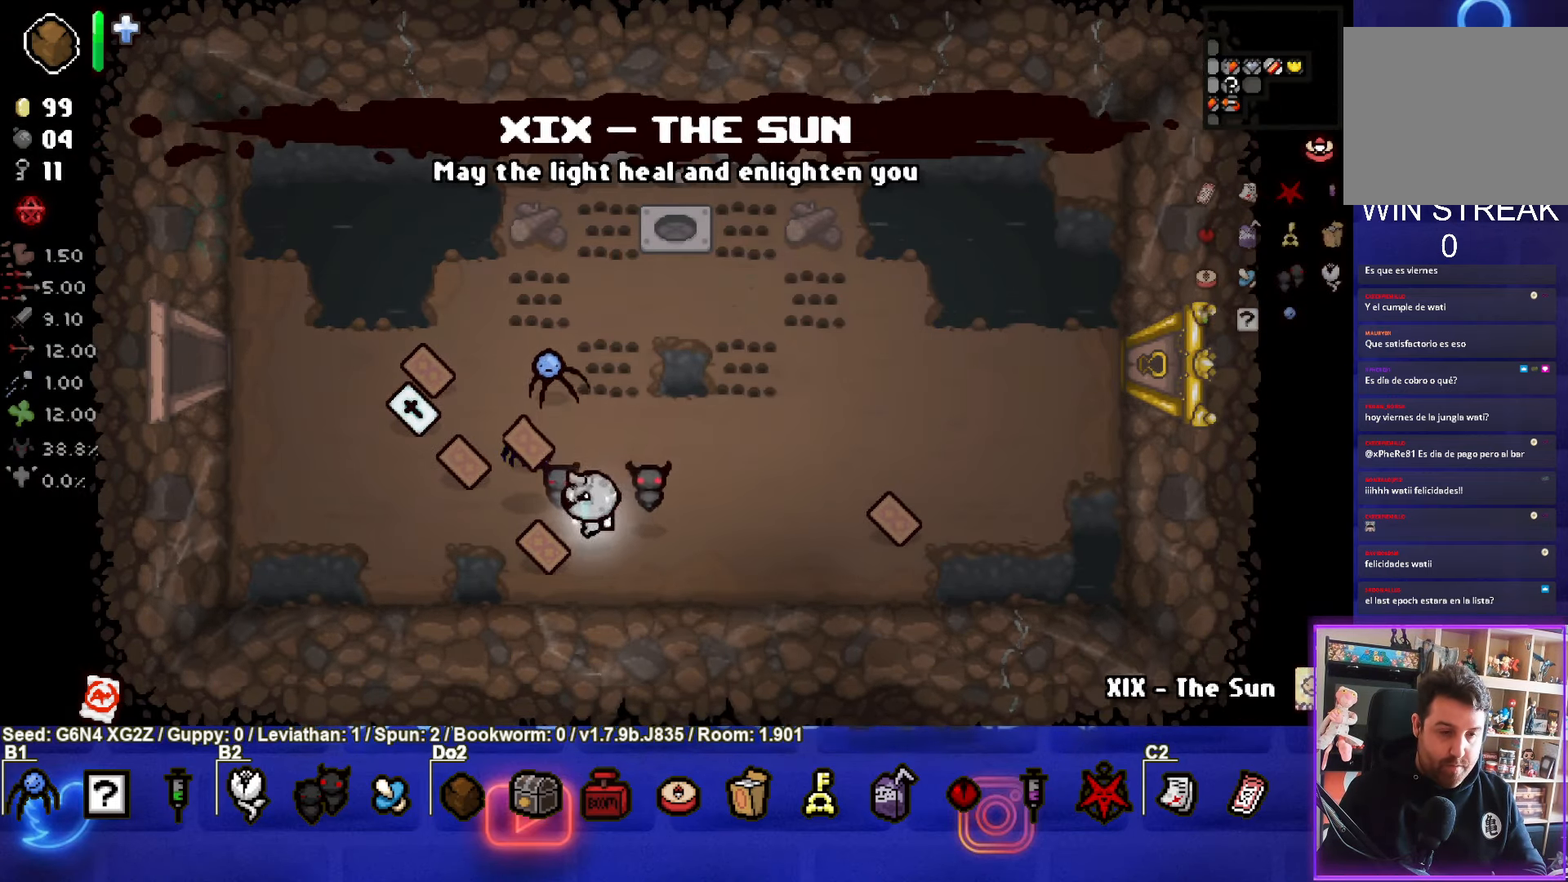
{"buttons": [], "left_stick": "right", "events": [[150, "left_stick", "right"]]}
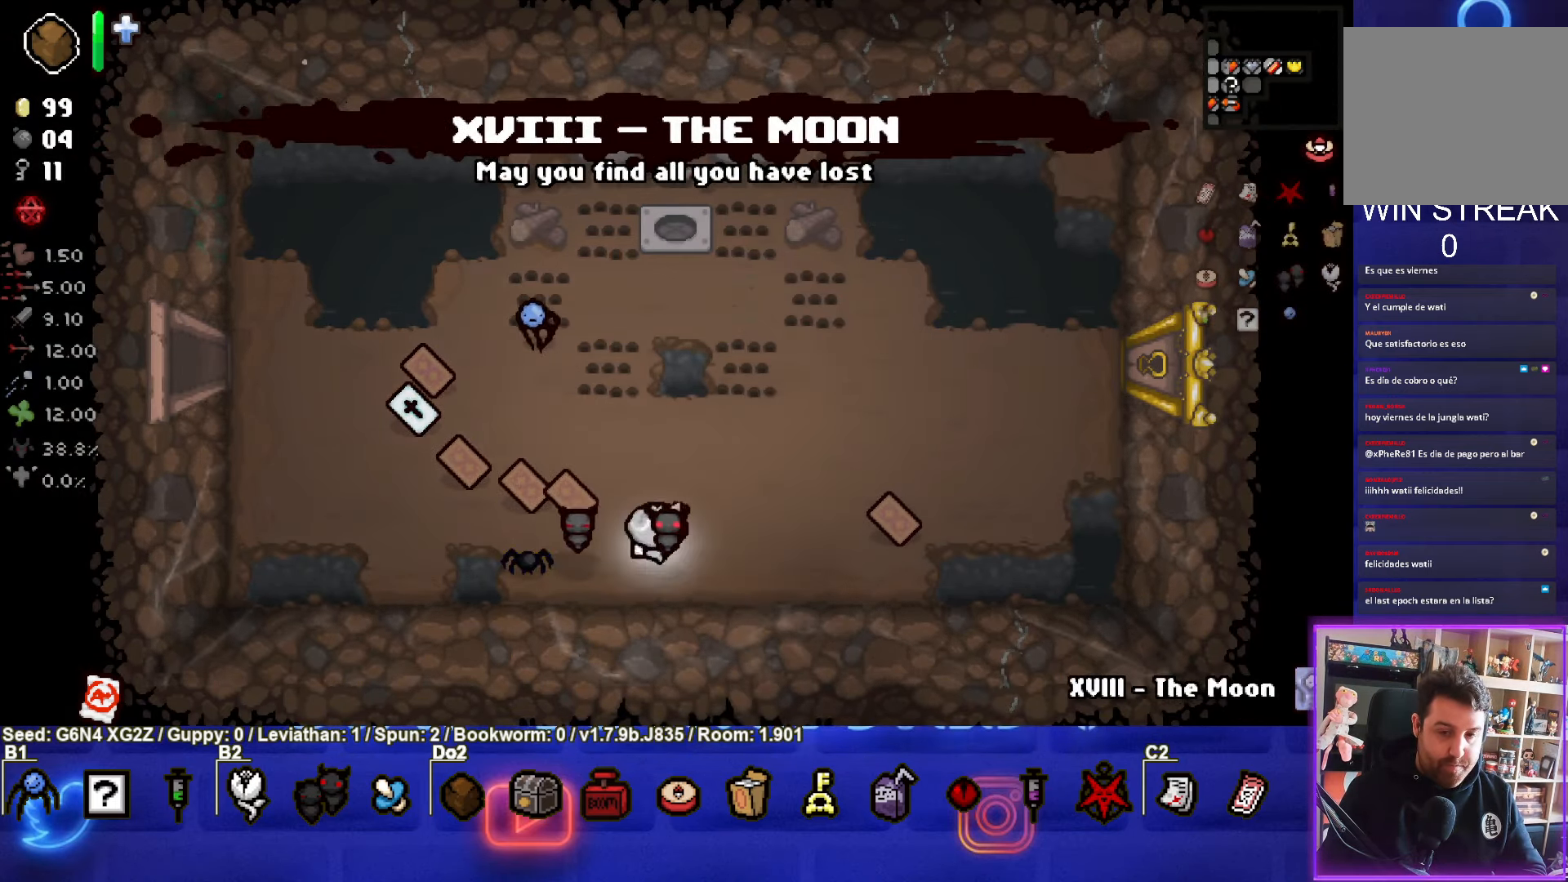
{"buttons": [], "left_stick": "up-left", "events": [[433, "left_stick", "up-left"]]}
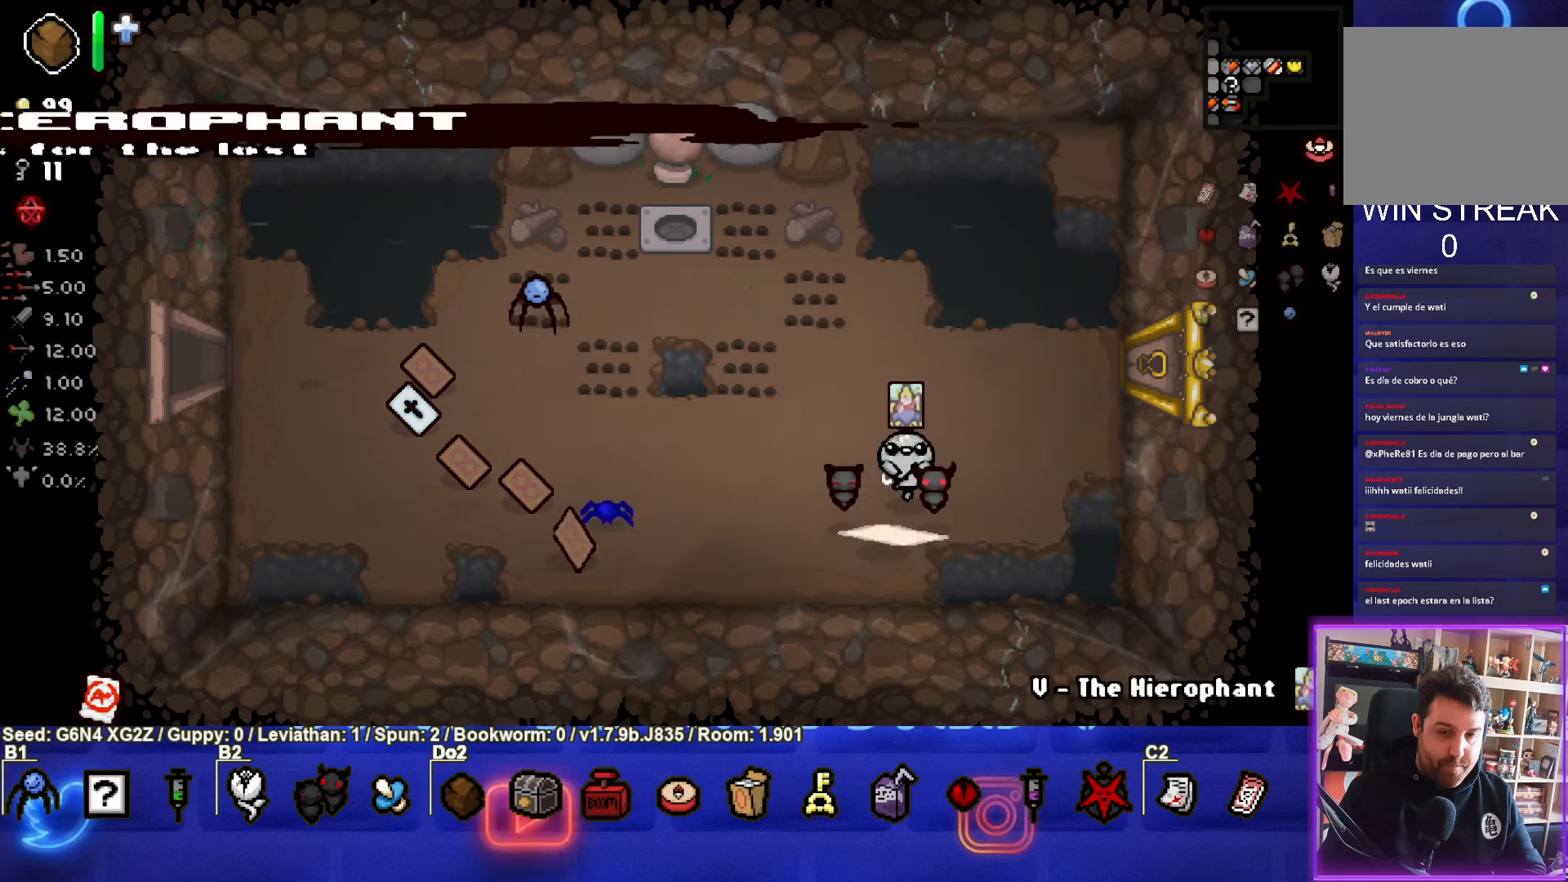
{"buttons": [], "left_stick": "left", "events": [[83, "left_stick", "left"]]}
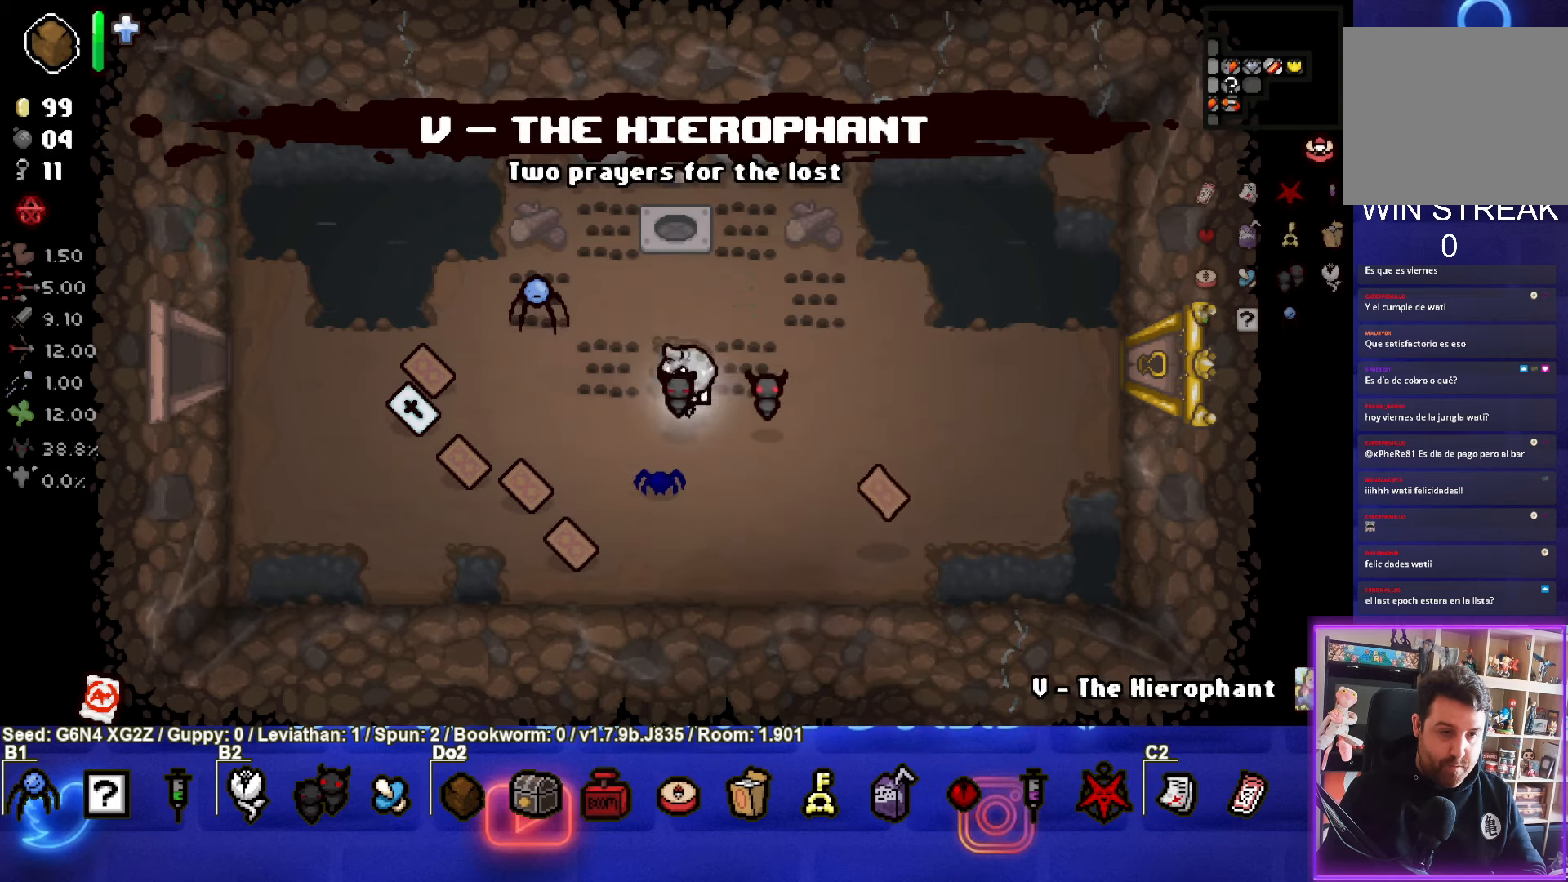
{"buttons": [], "left_stick": "left", "events": []}
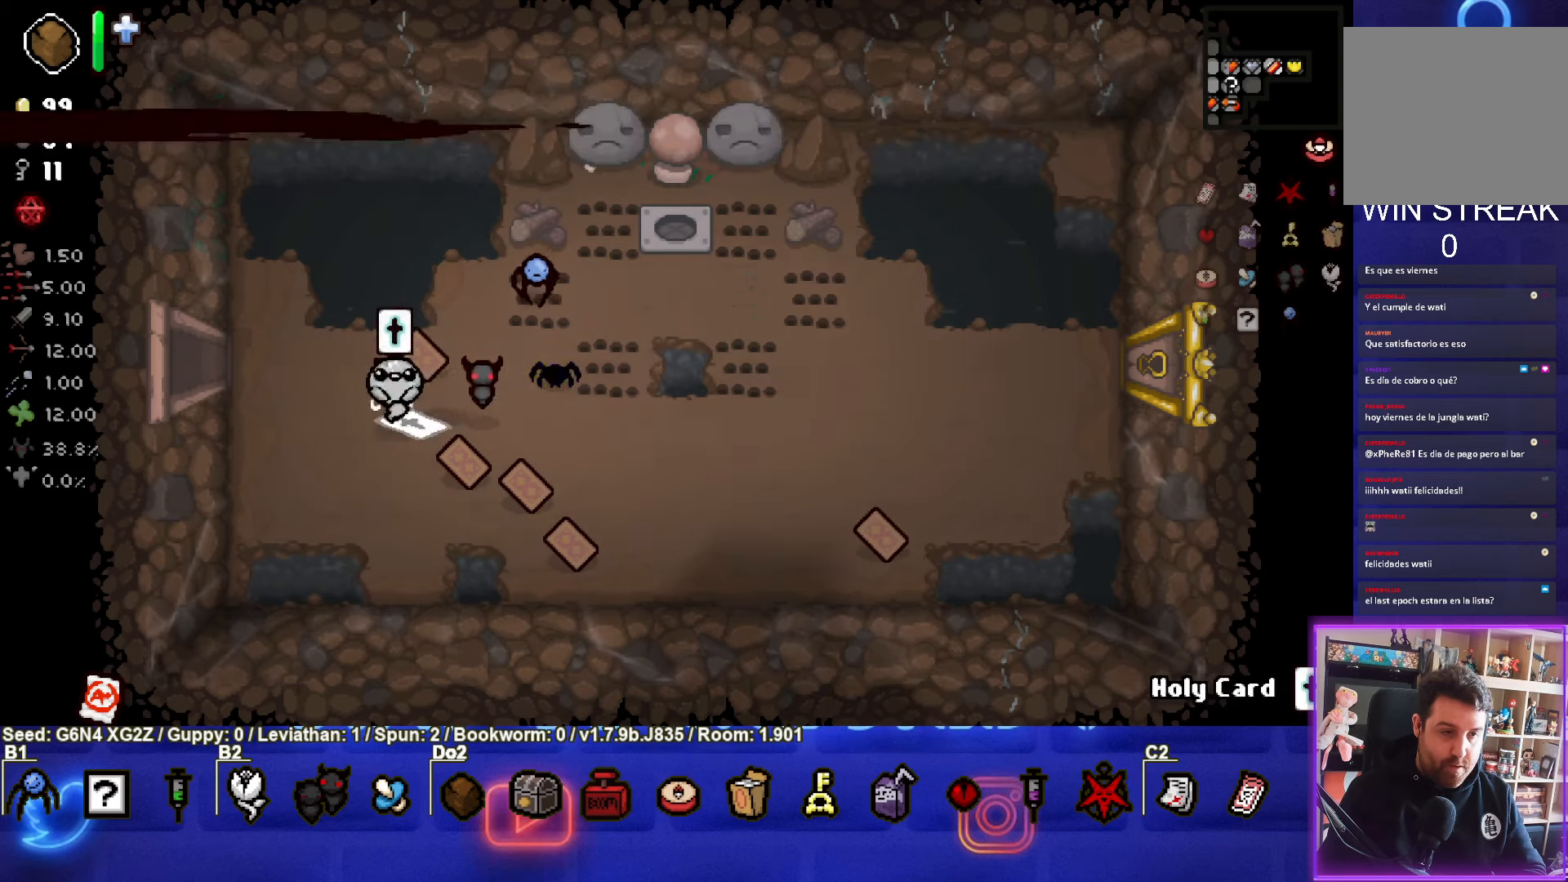
{"buttons": [], "left_stick": "down-right", "events": [[33, "left_stick", "up"], [233, "left_stick", "up-right"], [483, "left_stick", "down-right"]]}
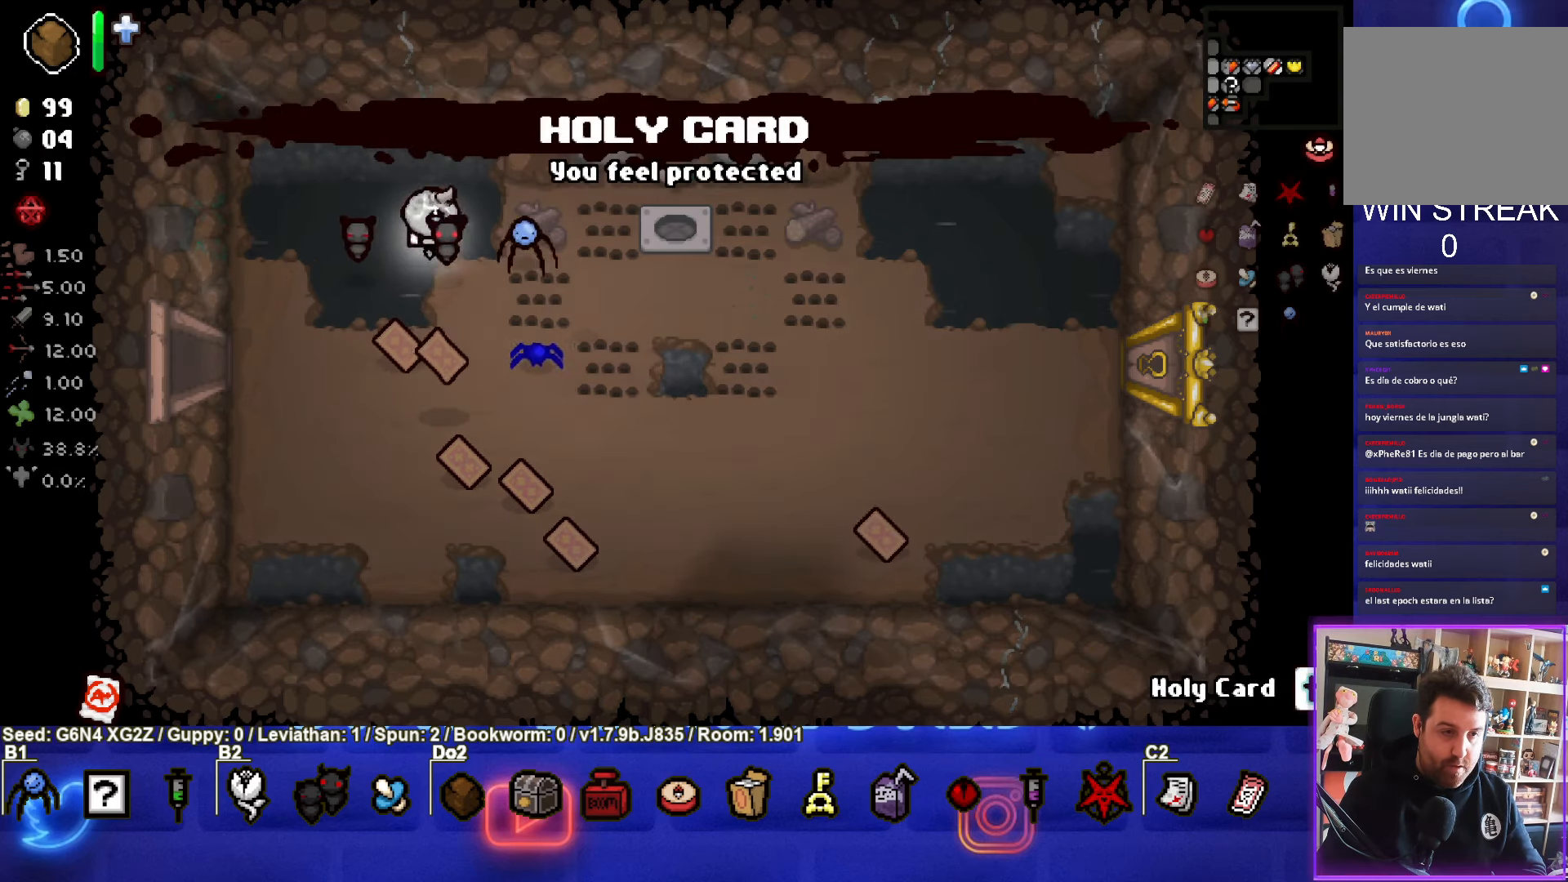
{"buttons": ["CIRCLE"], "left_stick": "right", "events": [[333, "left_stick", "right"], [383, "CIRCLE", "down"]]}
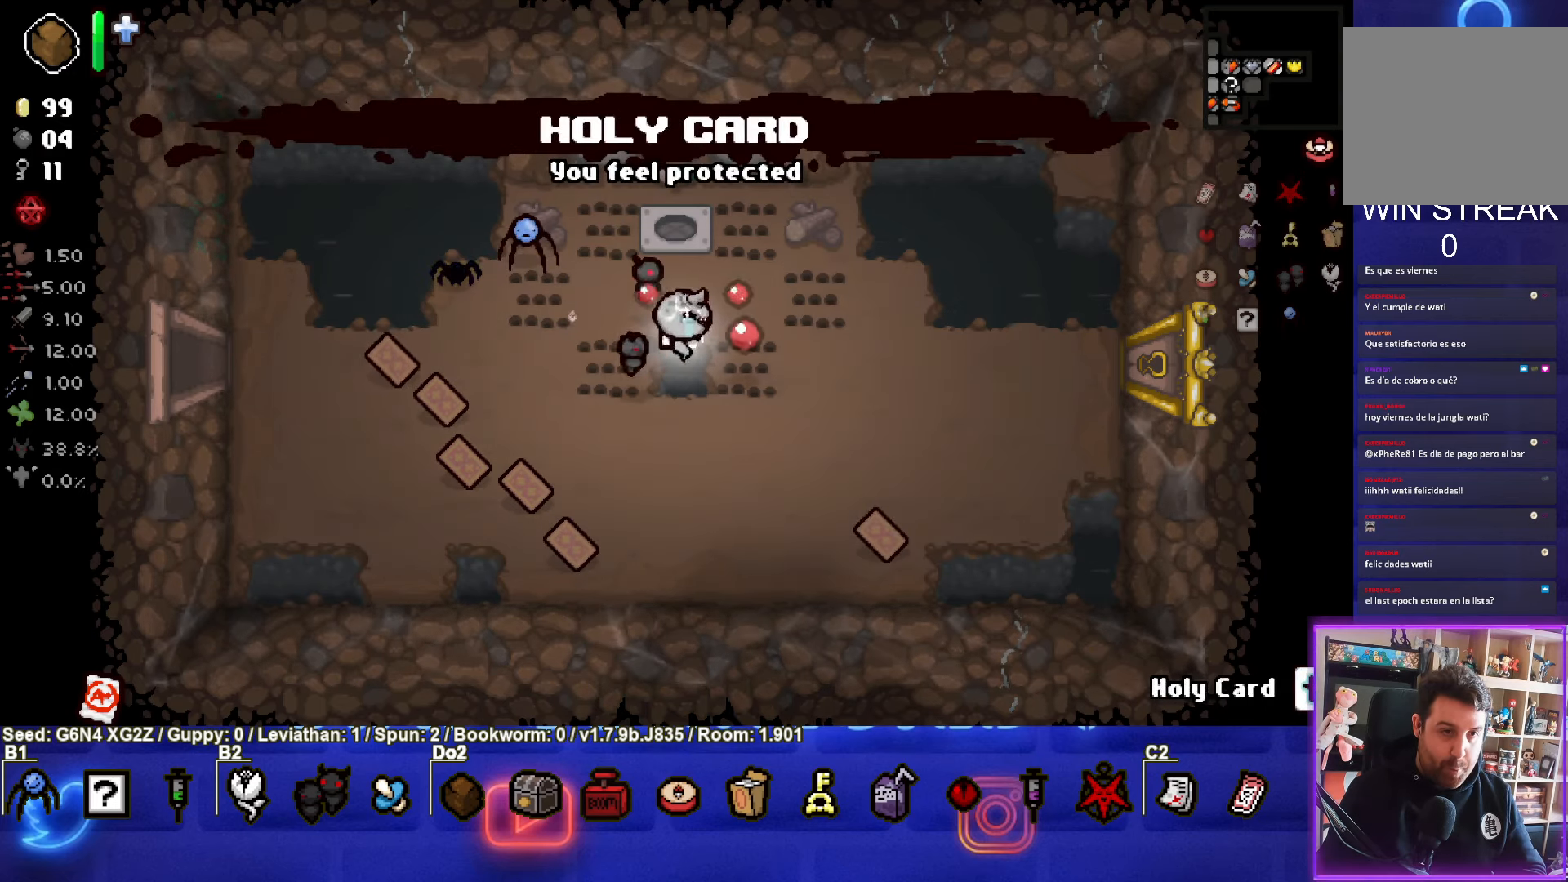
{"buttons": [], "left_stick": "right", "events": [[33, "CIRCLE", "up"]]}